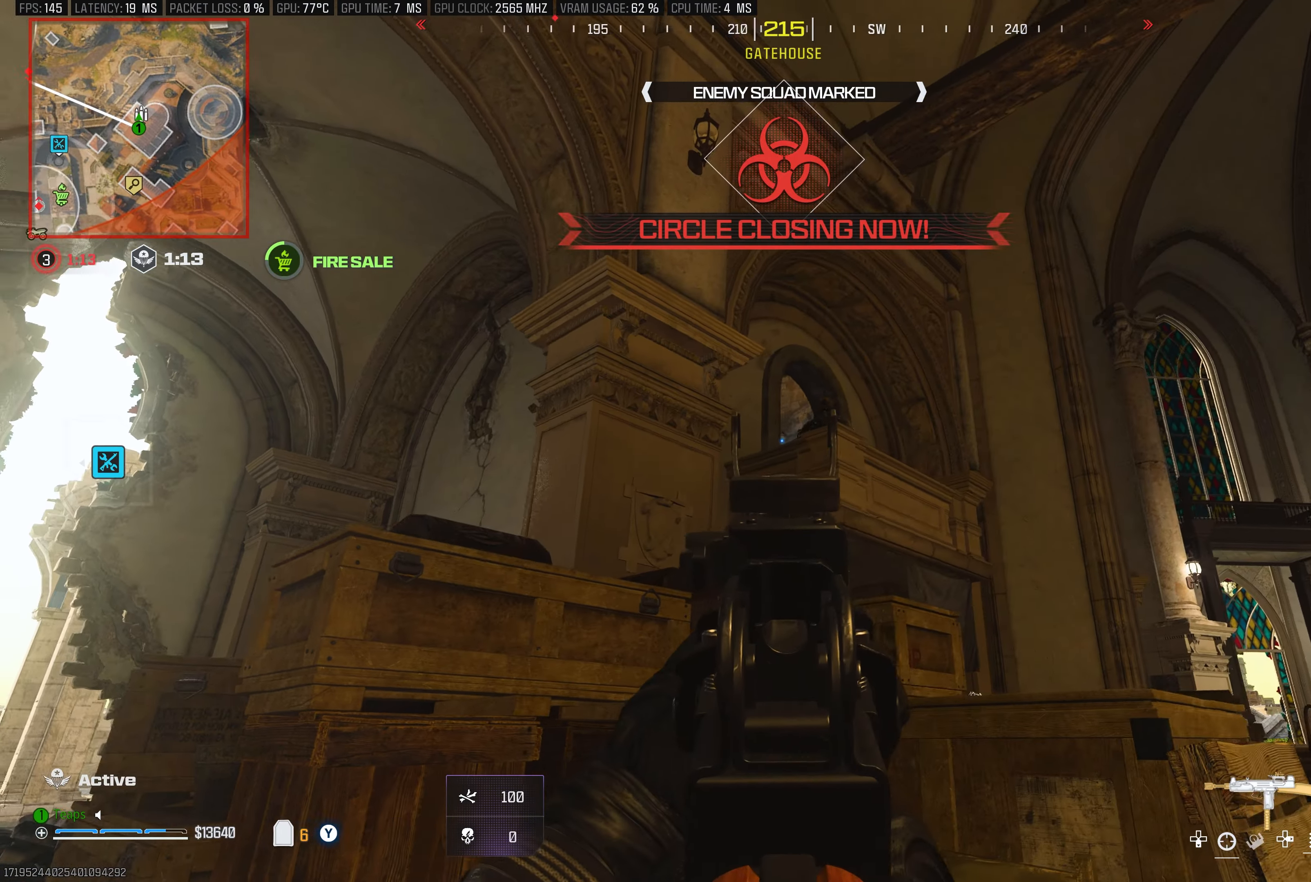
Gameplay with a controller (Xbox layout); each line is a JSON object with the inputs held at the frame after it. "events" lists button and stick changes between this image and that frame as [ms after this image, input, new state], when the widget could be followed in between.
{"buttons": ["L1", "R1"], "left_stick": "center", "right_stick": "down-right", "events": [[34, "left_stick", "right"], [100, "right_stick", "up"], [200, "R1", "down"], [216, "left_stick", "center"], [233, "right_stick", "center"], [333, "right_stick", "left"], [350, "left_stick", "down-right"], [433, "right_stick", "center"], [466, "left_stick", "center"], [483, "right_stick", "down-right"]]}
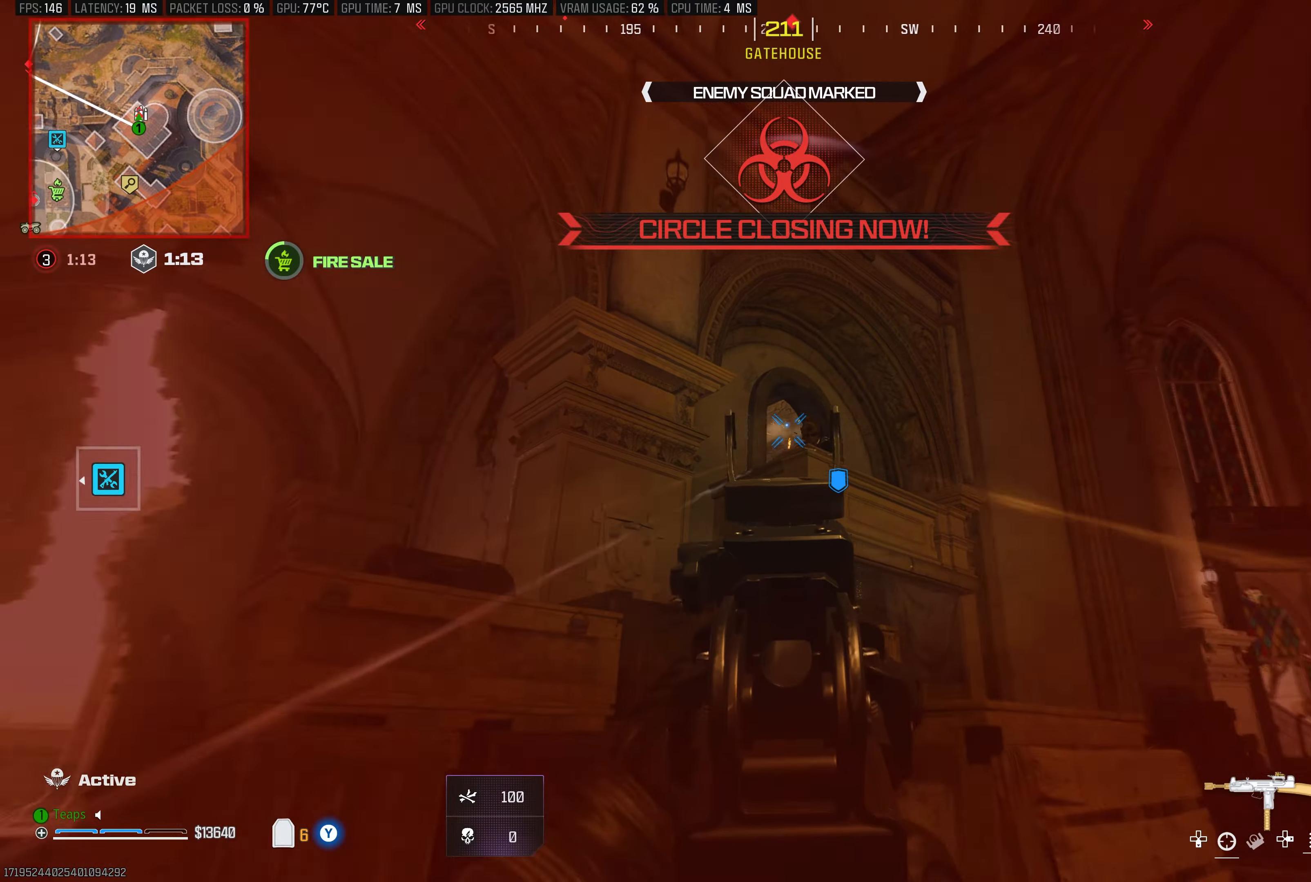
{"buttons": ["L1", "R1"], "left_stick": "up-left", "right_stick": "center", "events": [[50, "left_stick", "up-left"], [116, "right_stick", "center"], [233, "right_stick", "right"], [366, "right_stick", "center"]]}
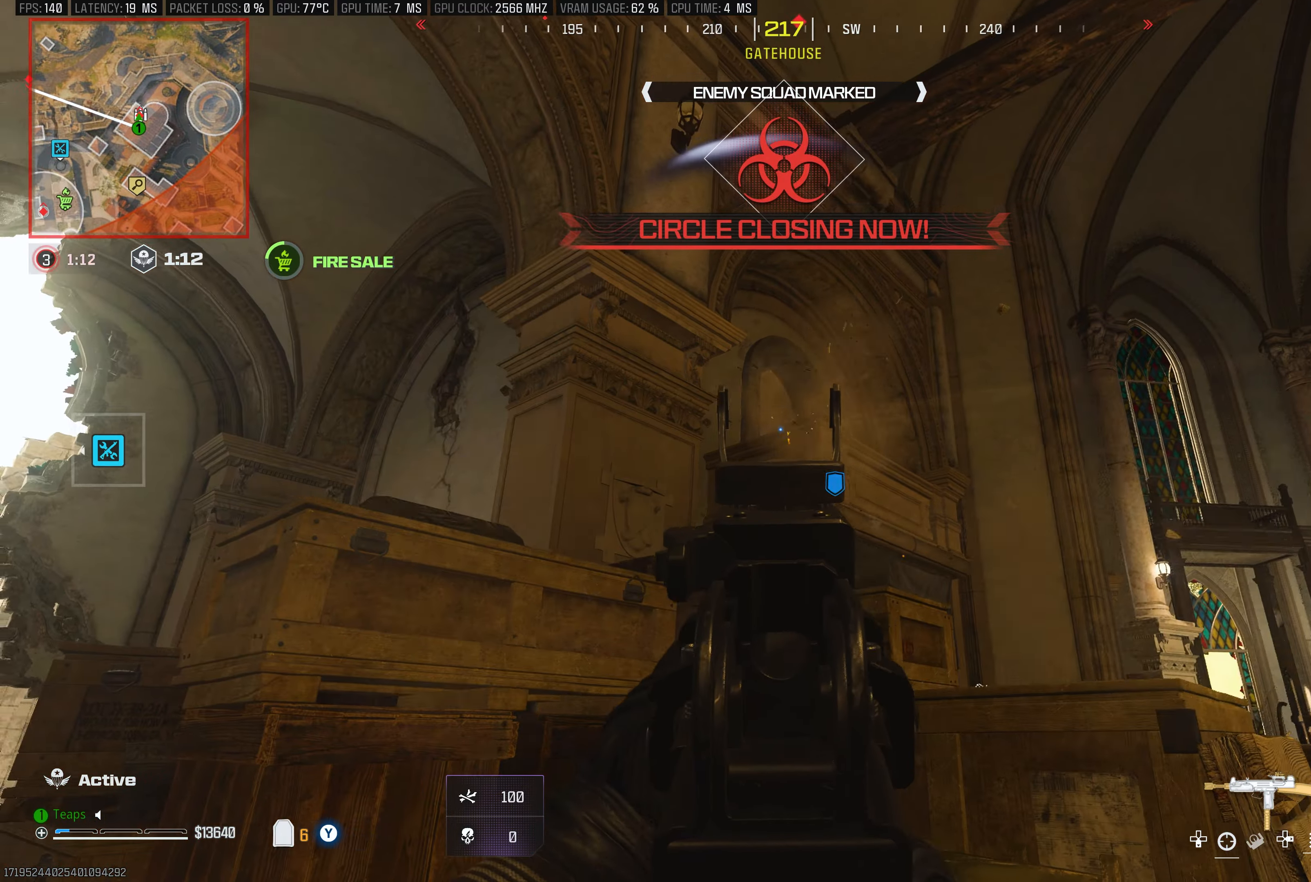
{"buttons": ["L3"], "left_stick": "up-left", "right_stick": "down-left", "events": [[66, "right_stick", "right"], [250, "right_stick", "center"], [333, "L1", "up"], [350, "R1", "up"], [366, "right_stick", "down-left"], [466, "L3", "down"]]}
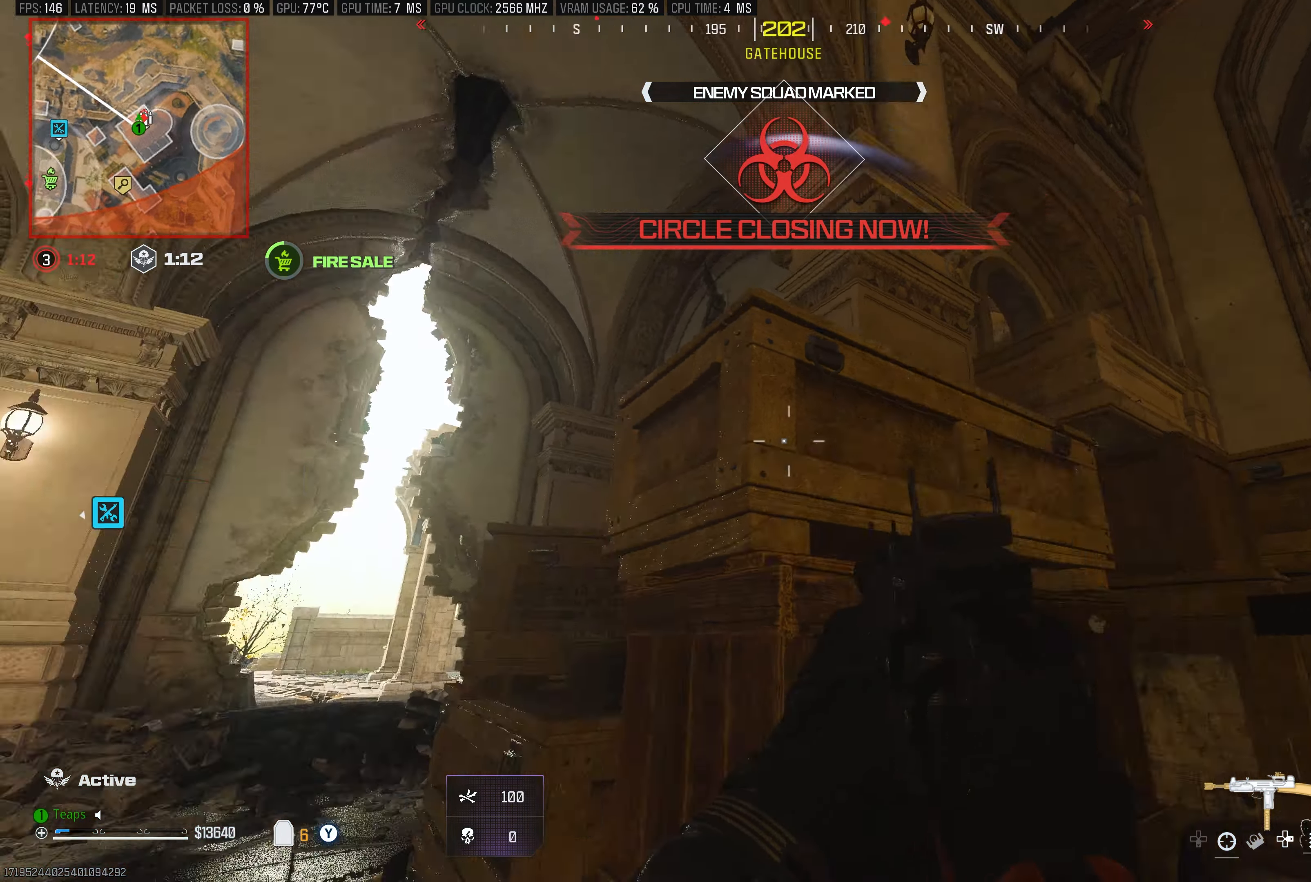
{"buttons": ["L3"], "left_stick": "up", "right_stick": "right", "events": [[100, "L3", "up"], [166, "L3", "down"], [216, "right_stick", "center"], [283, "R3", "down"], [433, "left_stick", "up"], [466, "R3", "up"], [500, "right_stick", "right"]]}
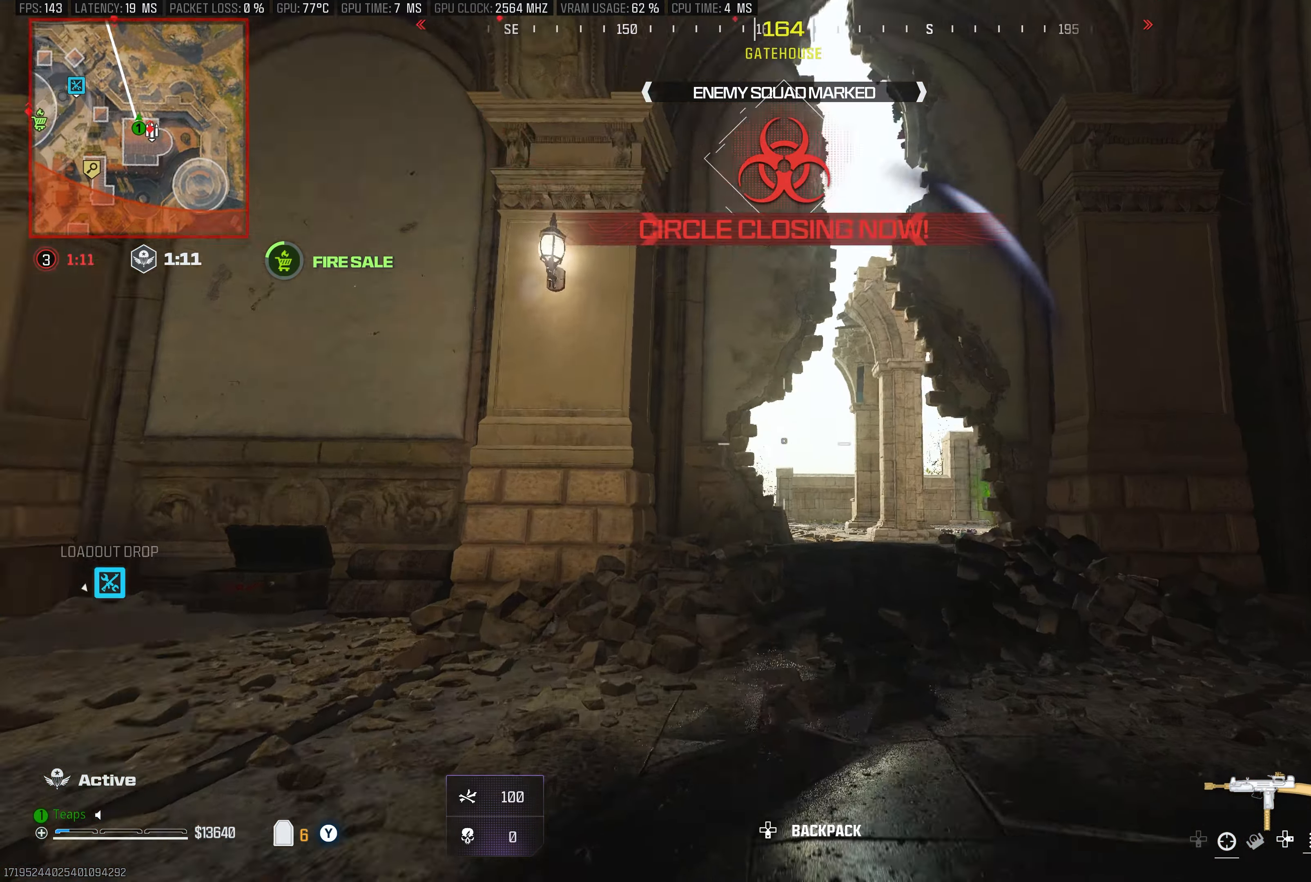
{"buttons": [], "left_stick": "up-right", "right_stick": "center", "events": [[16, "L3", "up"], [133, "right_stick", "center"], [166, "A", "down"], [316, "A", "up"], [416, "left_stick", "up-right"]]}
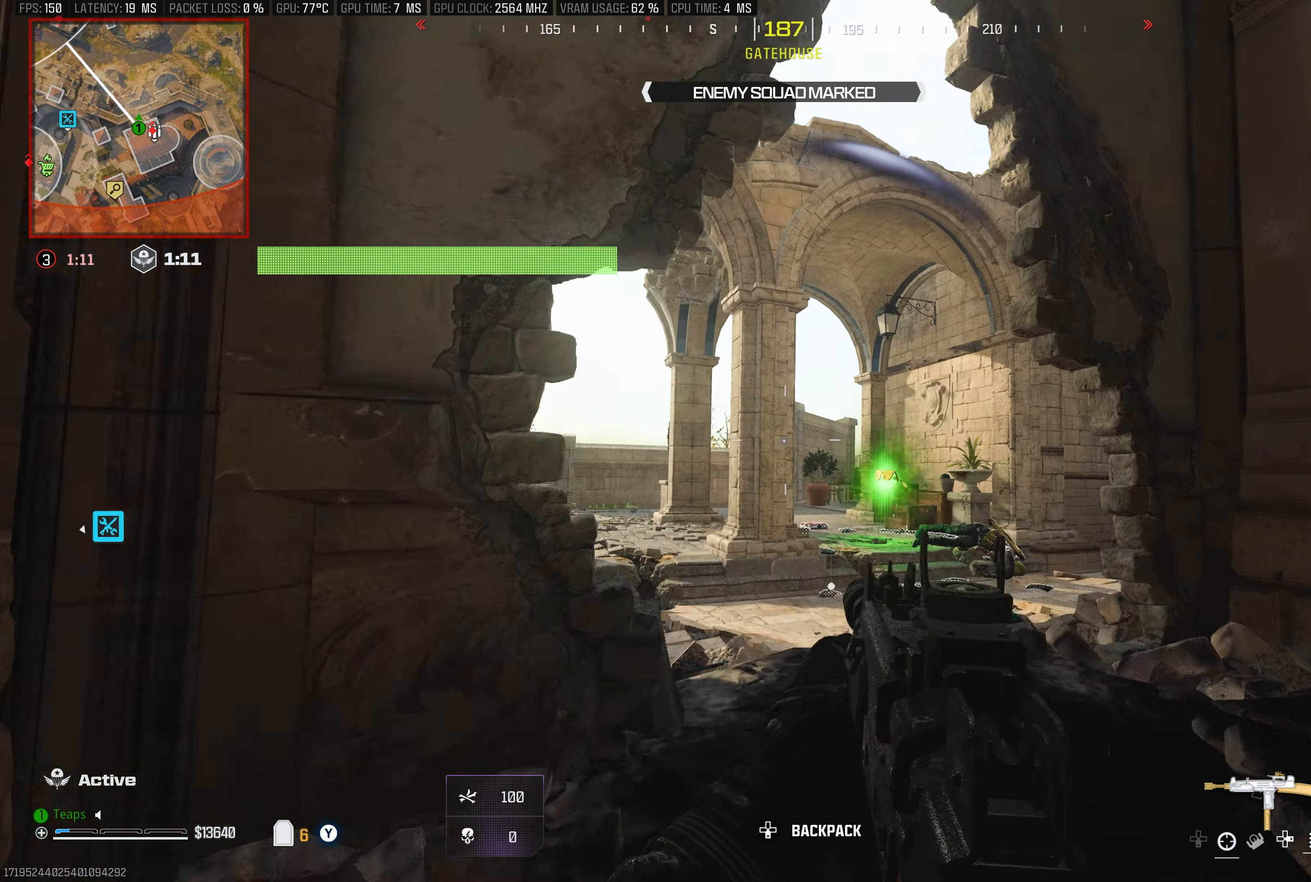
{"buttons": ["Y"], "left_stick": "up", "right_stick": "down-right", "events": [[183, "left_stick", "up"], [266, "right_stick", "down"], [333, "Y", "down"], [366, "right_stick", "down-right"]]}
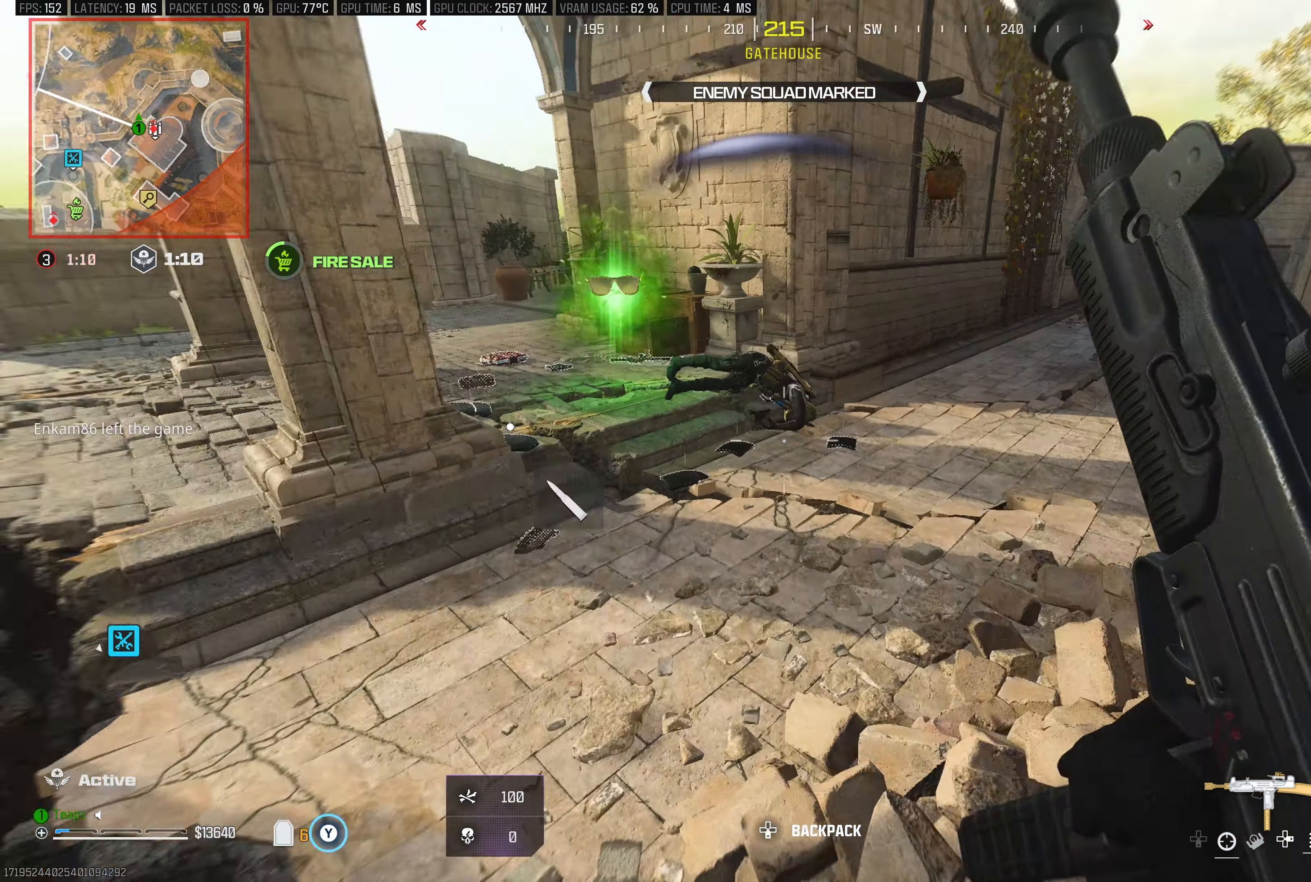
{"buttons": [], "left_stick": "up", "right_stick": "center", "events": [[16, "left_stick", "up-left"], [33, "right_stick", "center"], [166, "left_stick", "left"], [283, "Y", "up"], [400, "left_stick", "up"]]}
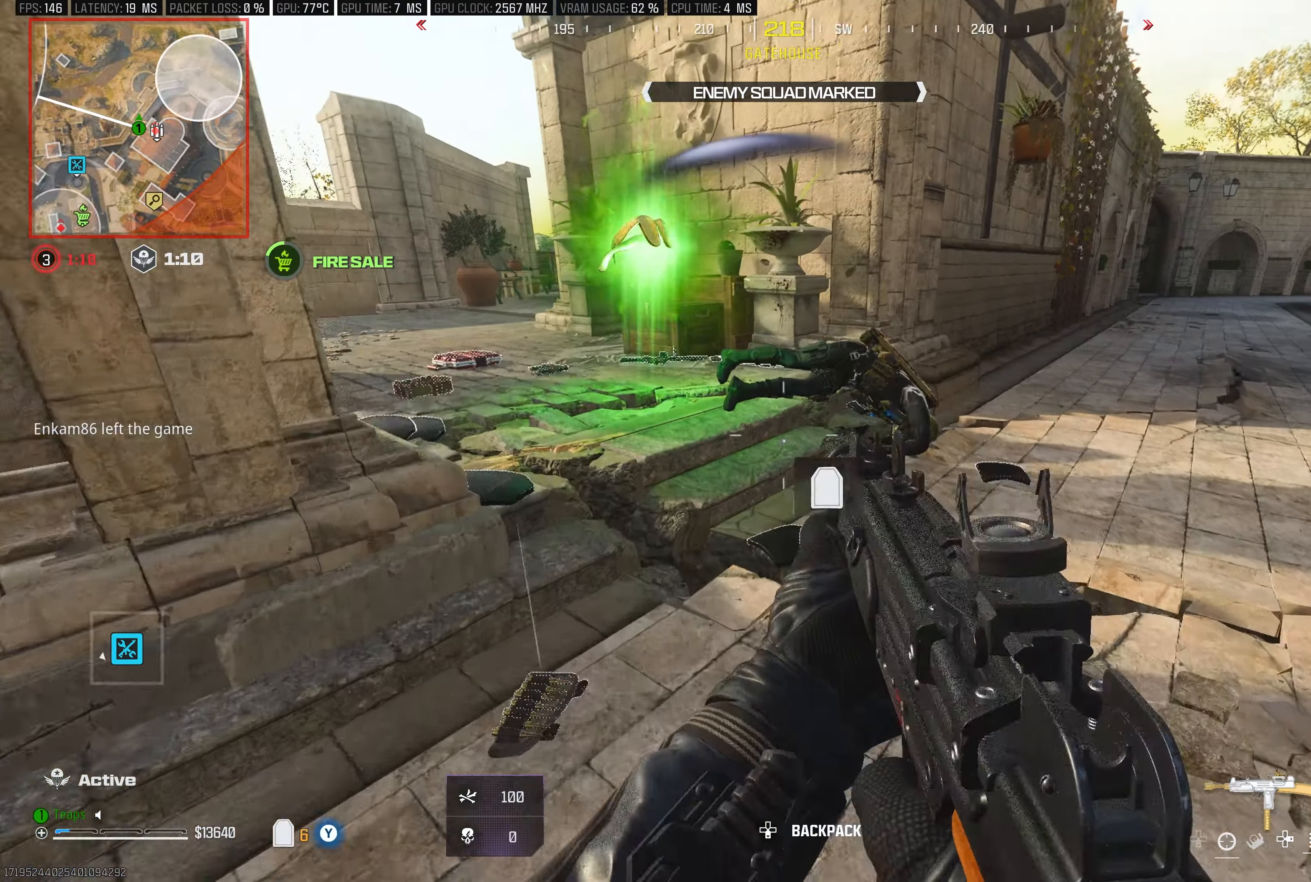
{"buttons": [], "left_stick": "up-left", "right_stick": "up-right", "events": [[16, "right_stick", "up-right"], [100, "right_stick", "right"], [183, "left_stick", "up-left"], [233, "right_stick", "up-right"], [300, "left_stick", "down-left"], [333, "right_stick", "center"], [383, "right_stick", "up-right"], [483, "left_stick", "up-left"]]}
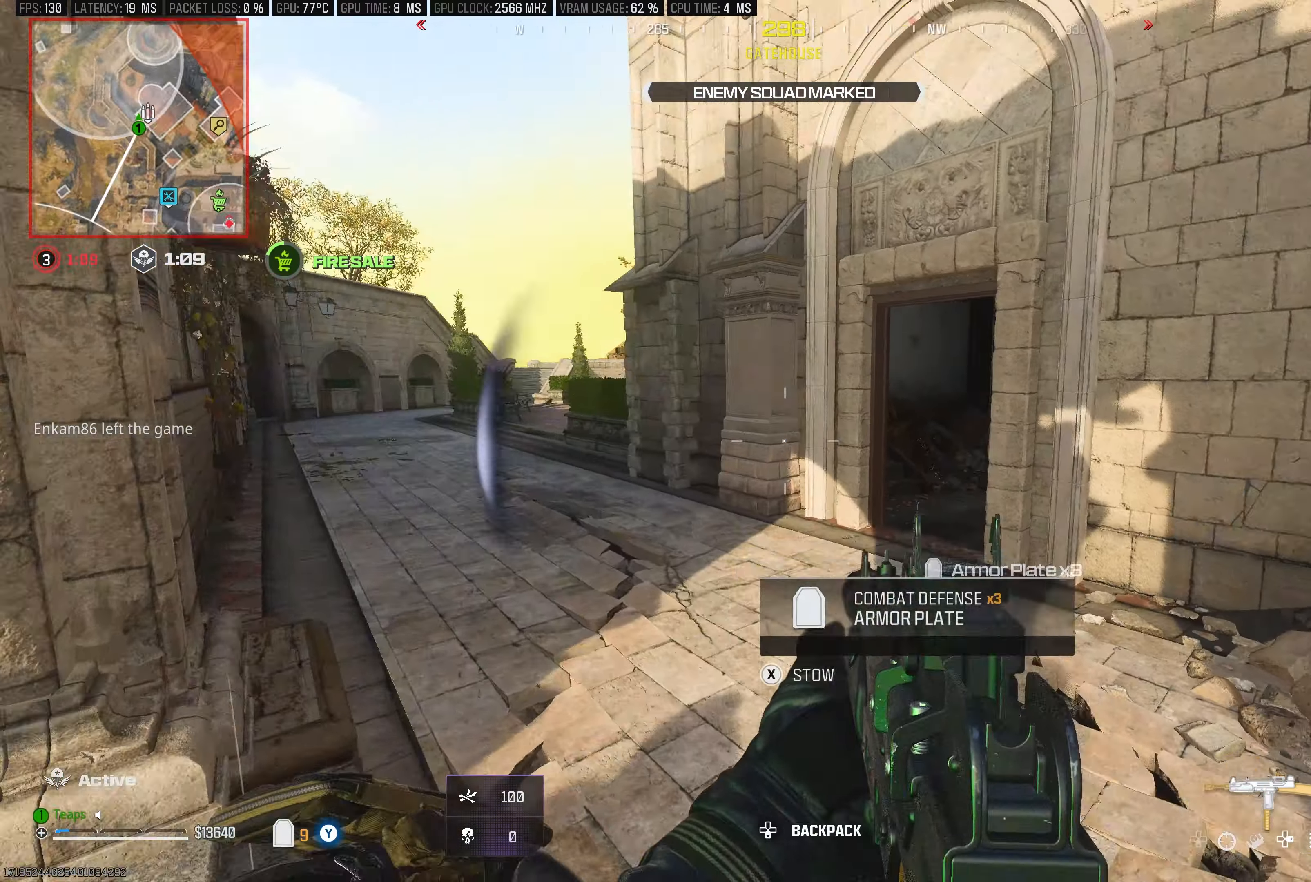
{"buttons": ["L1"], "left_stick": "up-left", "right_stick": "up", "events": [[33, "left_stick", "up"], [83, "right_stick", "center"], [183, "L3", "down"], [216, "right_stick", "right"], [233, "left_stick", "up-left"], [266, "L3", "up"], [333, "right_stick", "center"], [450, "right_stick", "up"], [483, "L1", "down"]]}
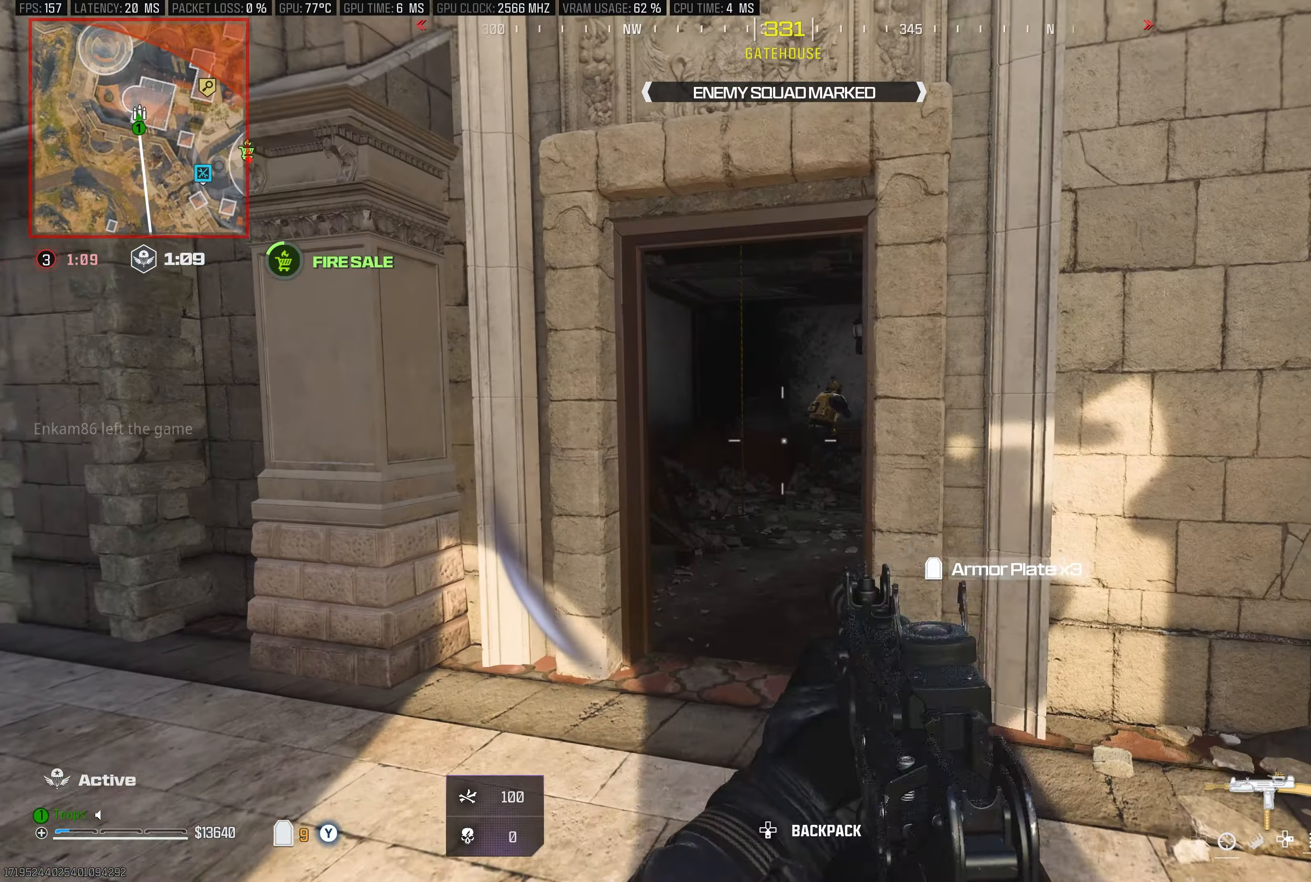
{"buttons": ["L1", "R1"], "left_stick": "center", "right_stick": "right", "events": [[233, "right_stick", "center"], [283, "R1", "down"], [300, "right_stick", "right"], [366, "left_stick", "center"]]}
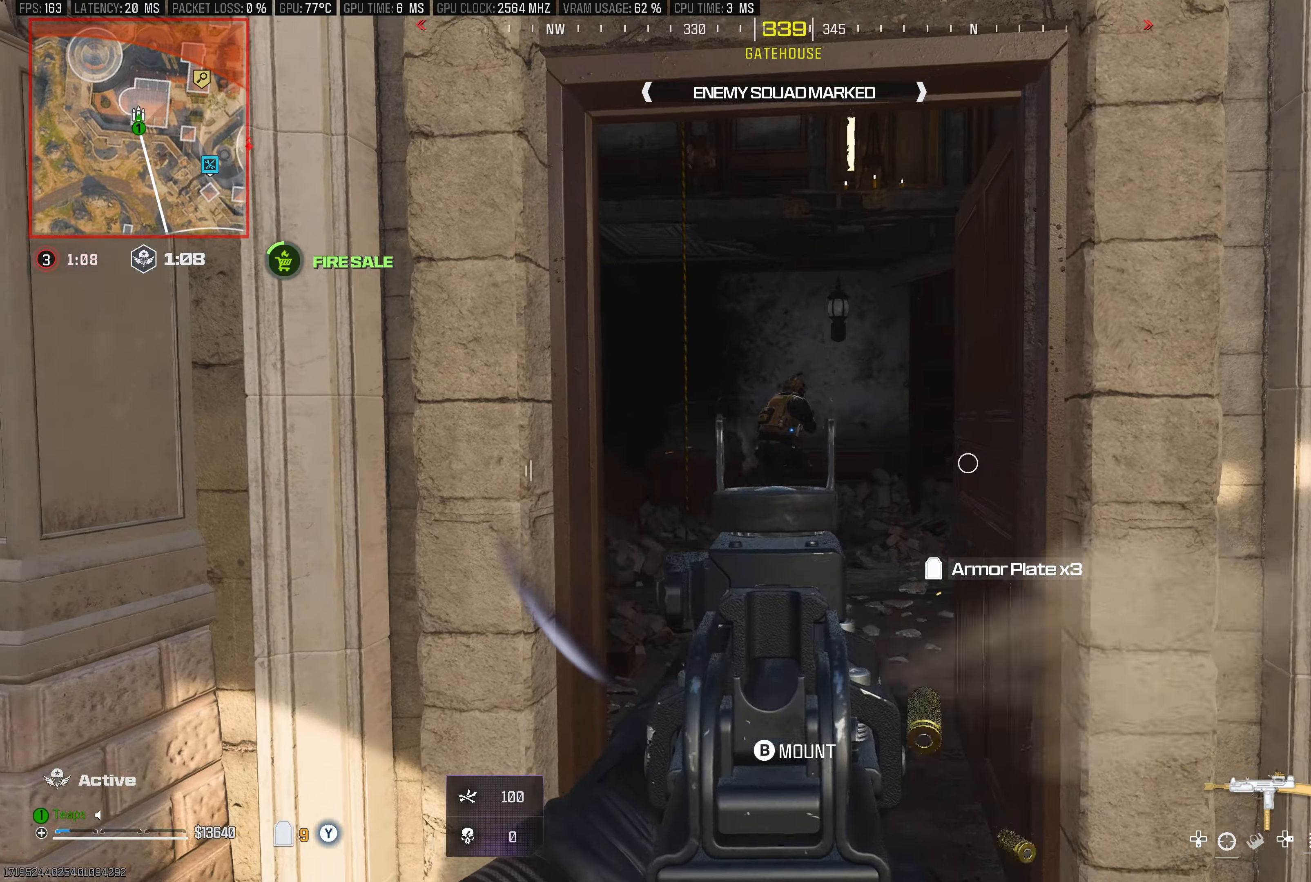
{"buttons": ["L1", "R1"], "left_stick": "down-right", "right_stick": "center", "events": [[66, "right_stick", "center"], [333, "left_stick", "down-right"]]}
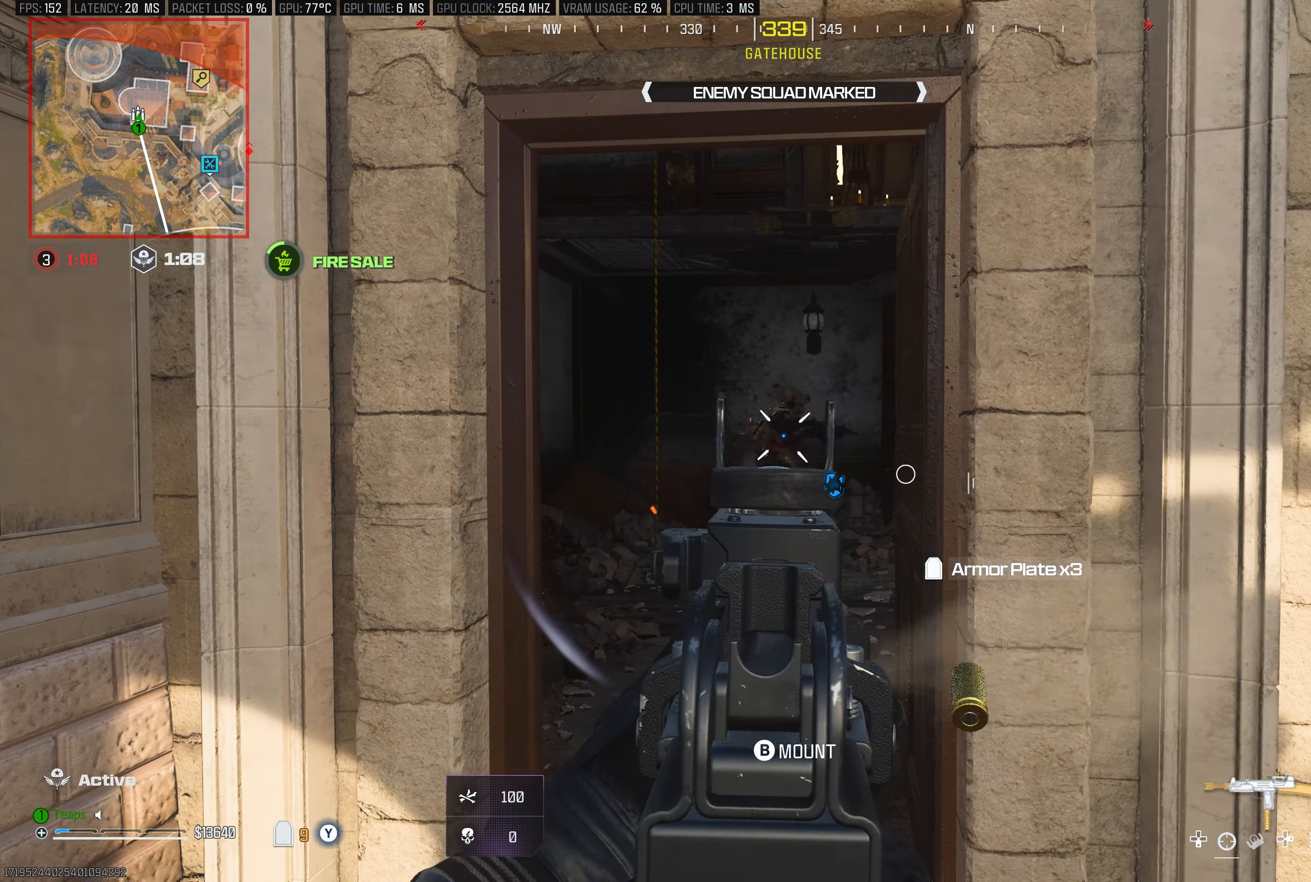
{"buttons": ["L1"], "left_stick": "up-right", "right_stick": "center", "events": [[67, "left_stick", "center"], [183, "left_stick", "up-left"], [300, "right_stick", "down-right"], [400, "right_stick", "center"], [500, "R1", "up"], [500, "left_stick", "up-right"]]}
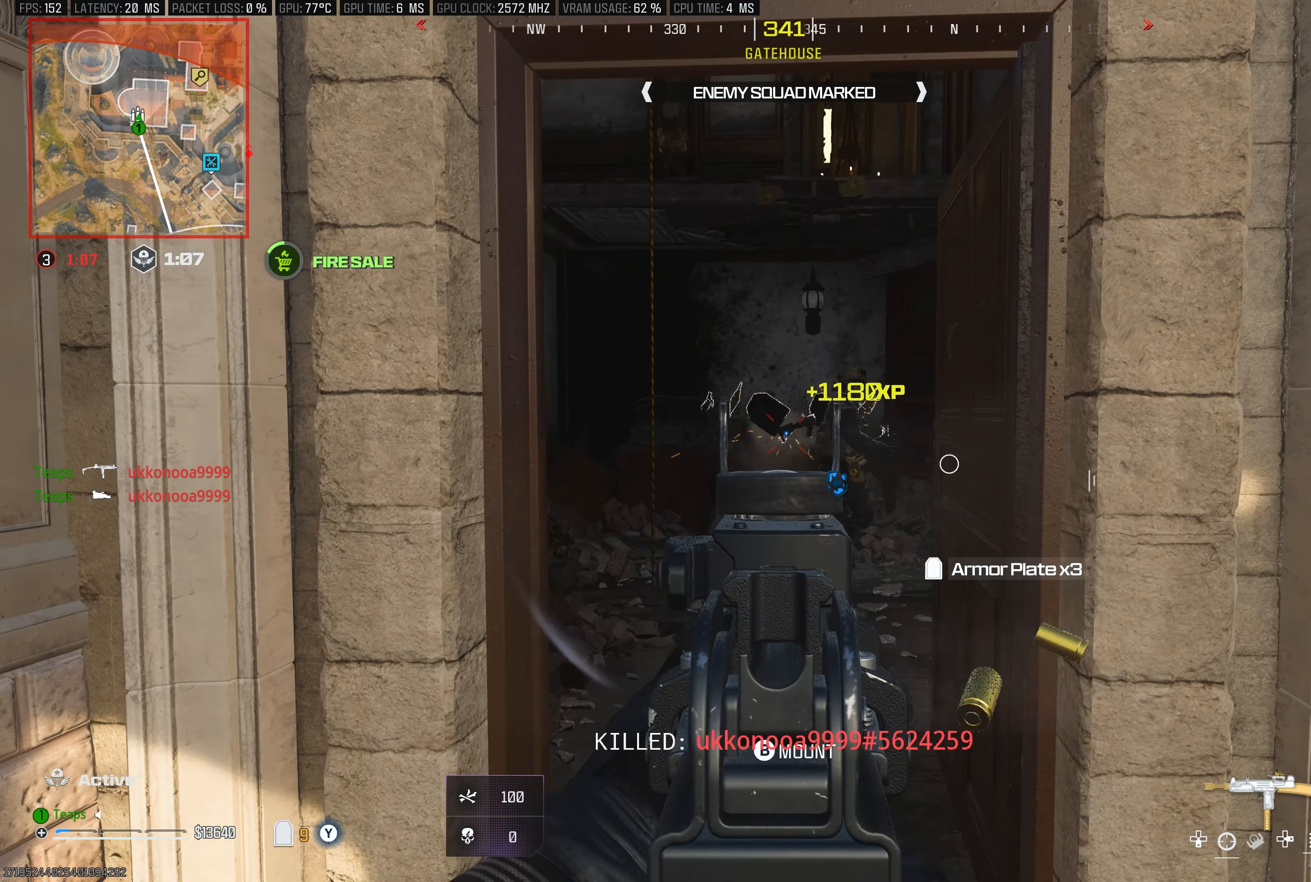
{"buttons": ["L3", "R3"], "left_stick": "up", "right_stick": "center", "events": [[33, "L1", "up"], [167, "L3", "down"], [200, "left_stick", "up-left"], [283, "left_stick", "up"], [400, "R3", "down"]]}
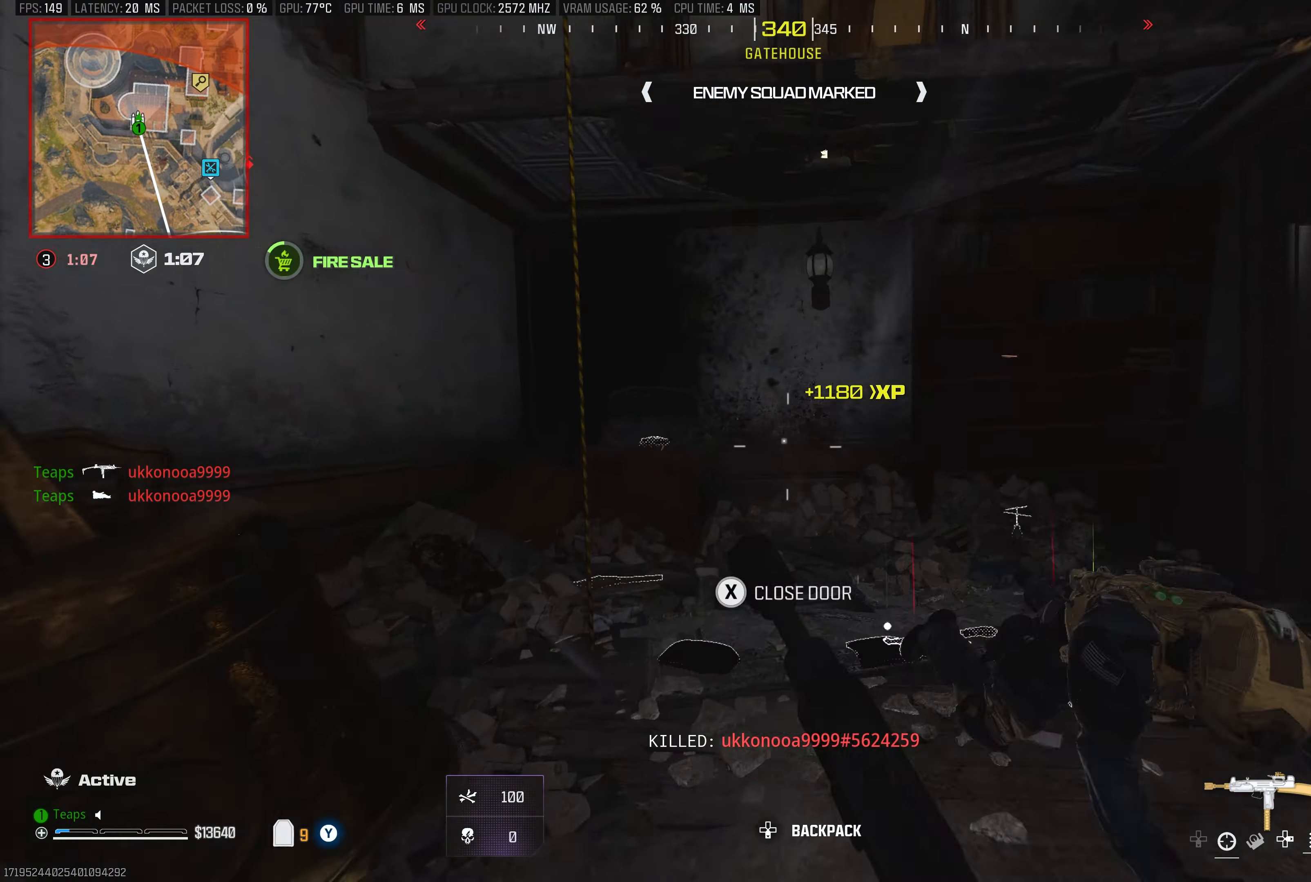
{"buttons": ["X"], "left_stick": "down", "right_stick": "right", "events": [[117, "L3", "up"], [133, "R3", "up"], [167, "right_stick", "right"], [217, "X", "down"], [267, "left_stick", "center"], [400, "left_stick", "down"]]}
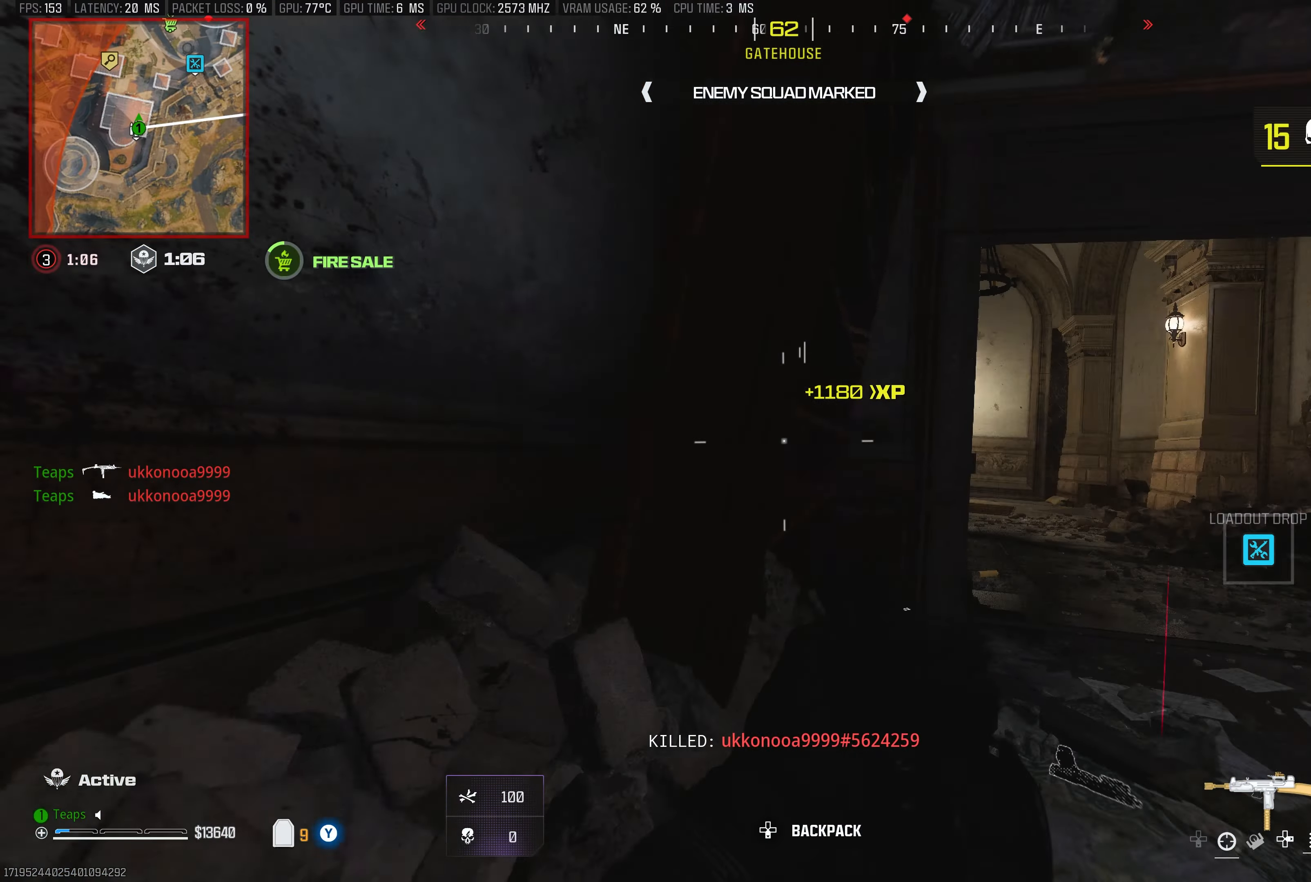
{"buttons": [], "left_stick": "up-left", "right_stick": "right", "events": [[183, "X", "up"], [217, "left_stick", "left"], [317, "right_stick", "center"], [467, "right_stick", "right"], [500, "left_stick", "up-left"]]}
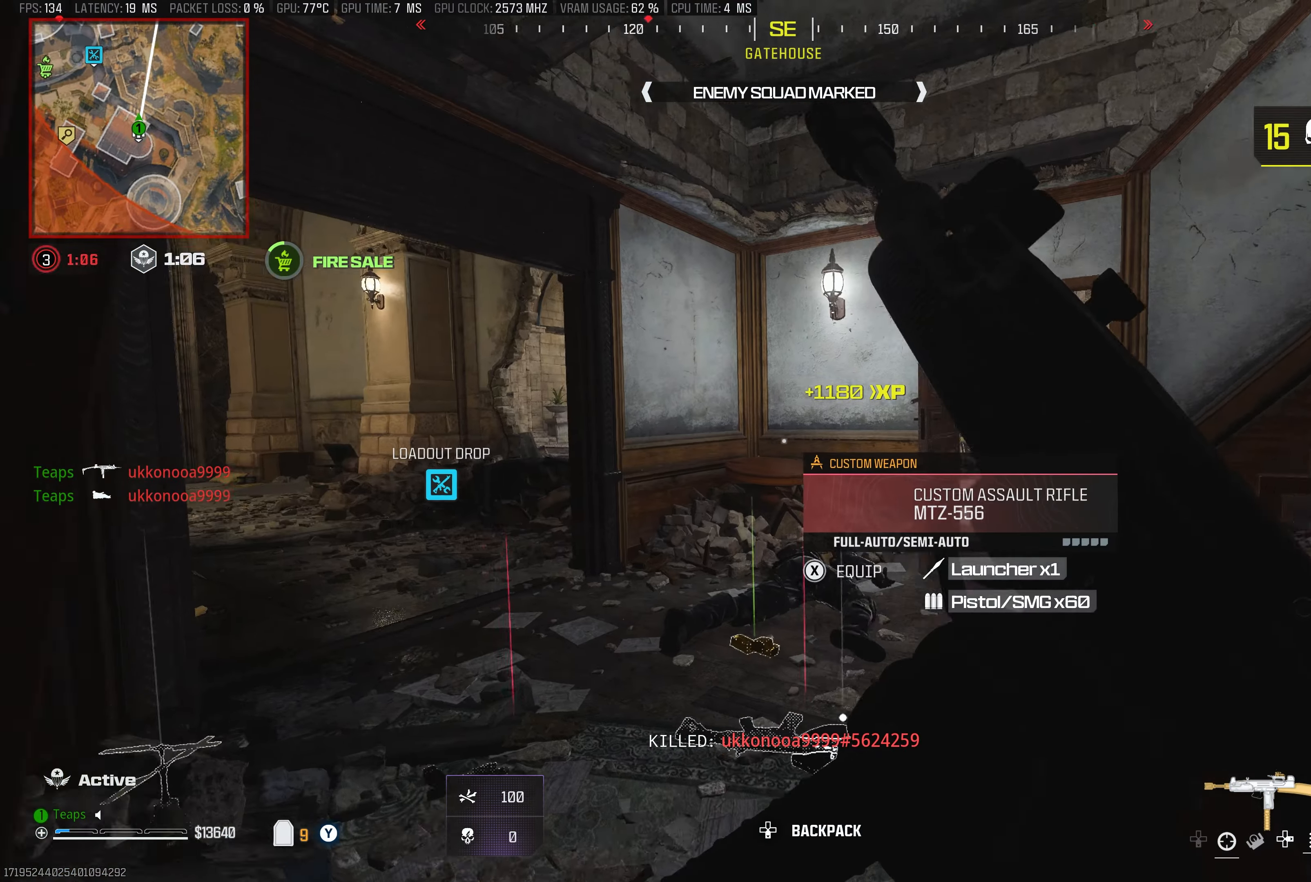
{"buttons": [], "left_stick": "left", "right_stick": "center", "events": [[117, "right_stick", "center"], [200, "A", "down"], [333, "A", "up"], [350, "left_stick", "left"]]}
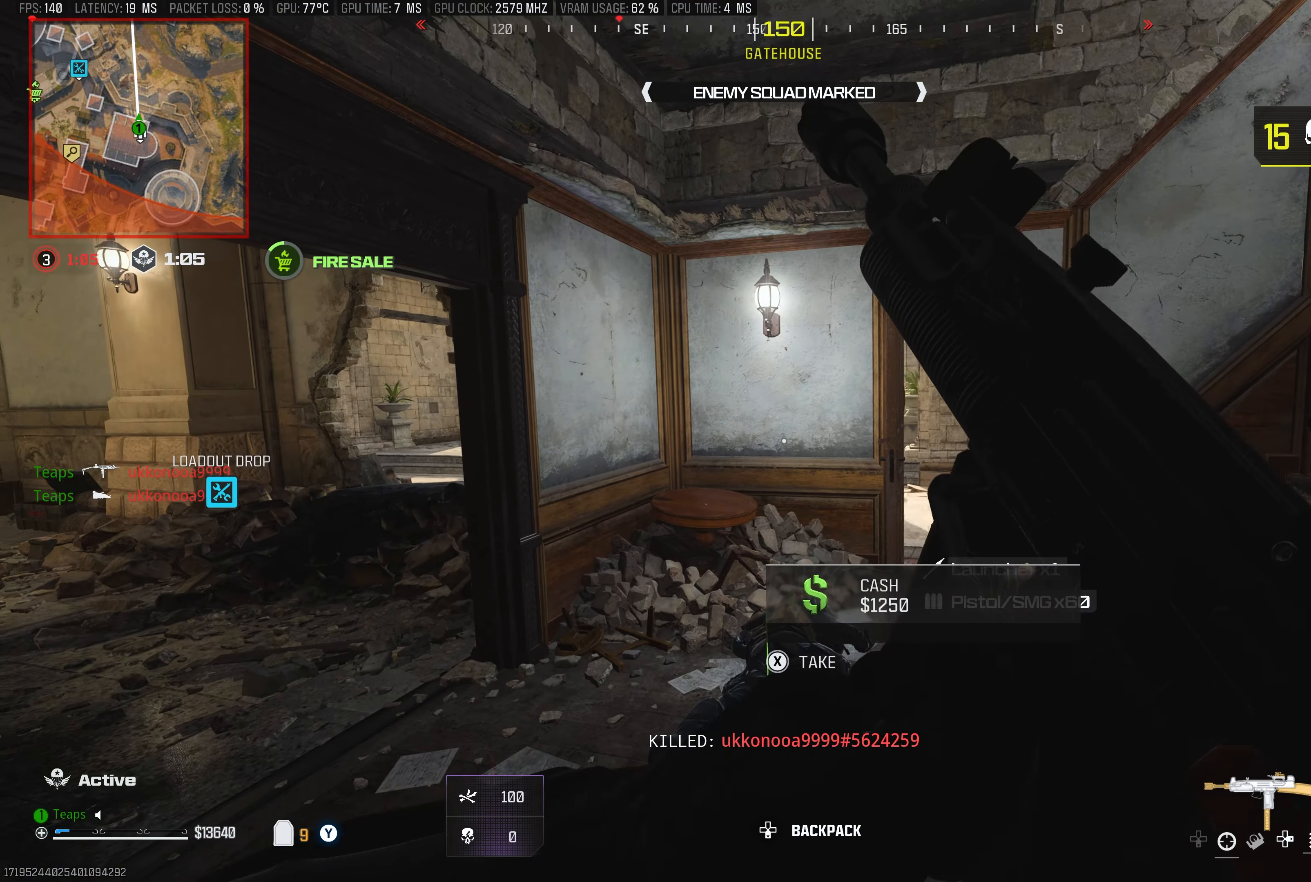
{"buttons": [], "left_stick": "up", "right_stick": "center", "events": [[67, "right_stick", "right"], [83, "left_stick", "up-left"], [217, "right_stick", "center"], [333, "left_stick", "up"]]}
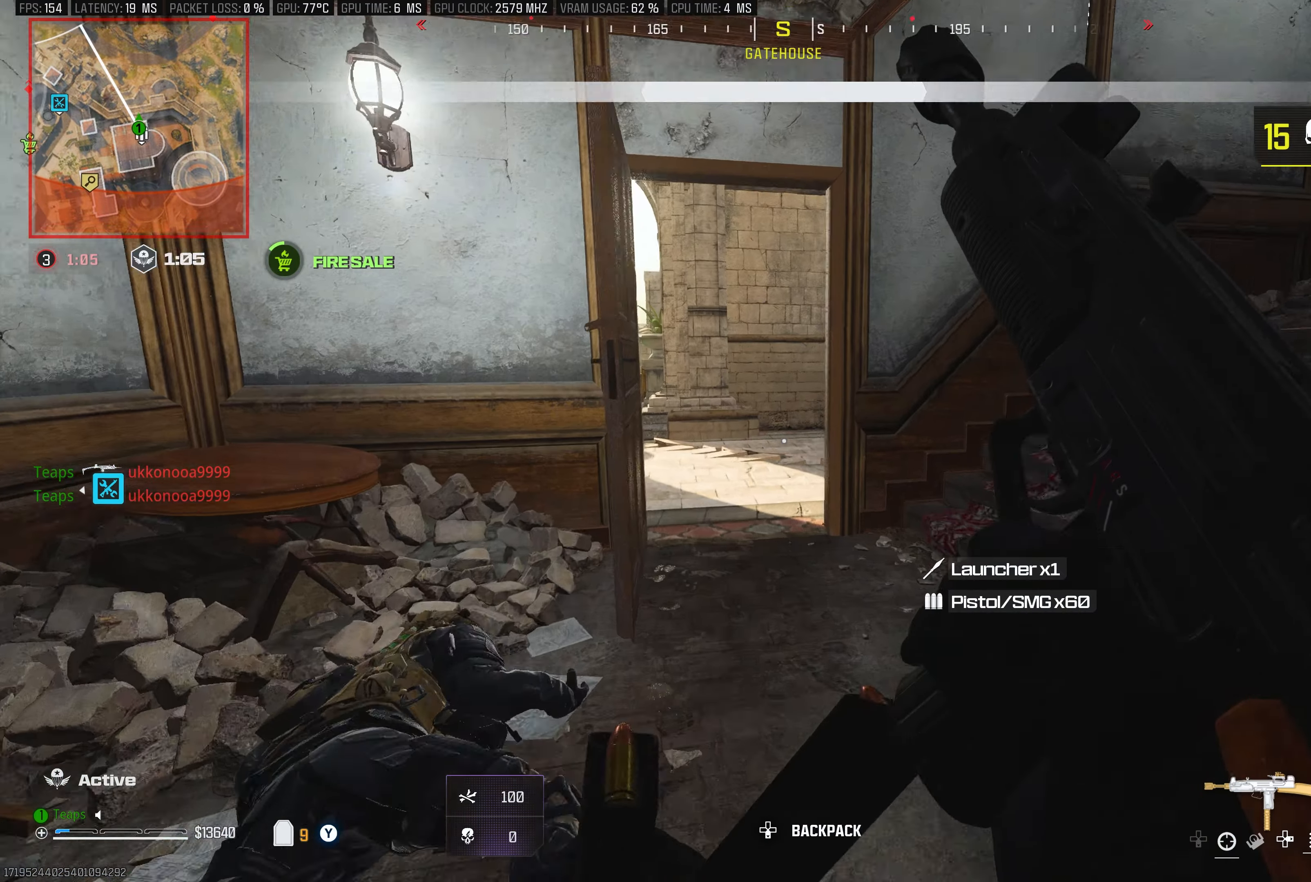
{"buttons": [], "left_stick": "center", "right_stick": "center", "events": [[483, "left_stick", "center"]]}
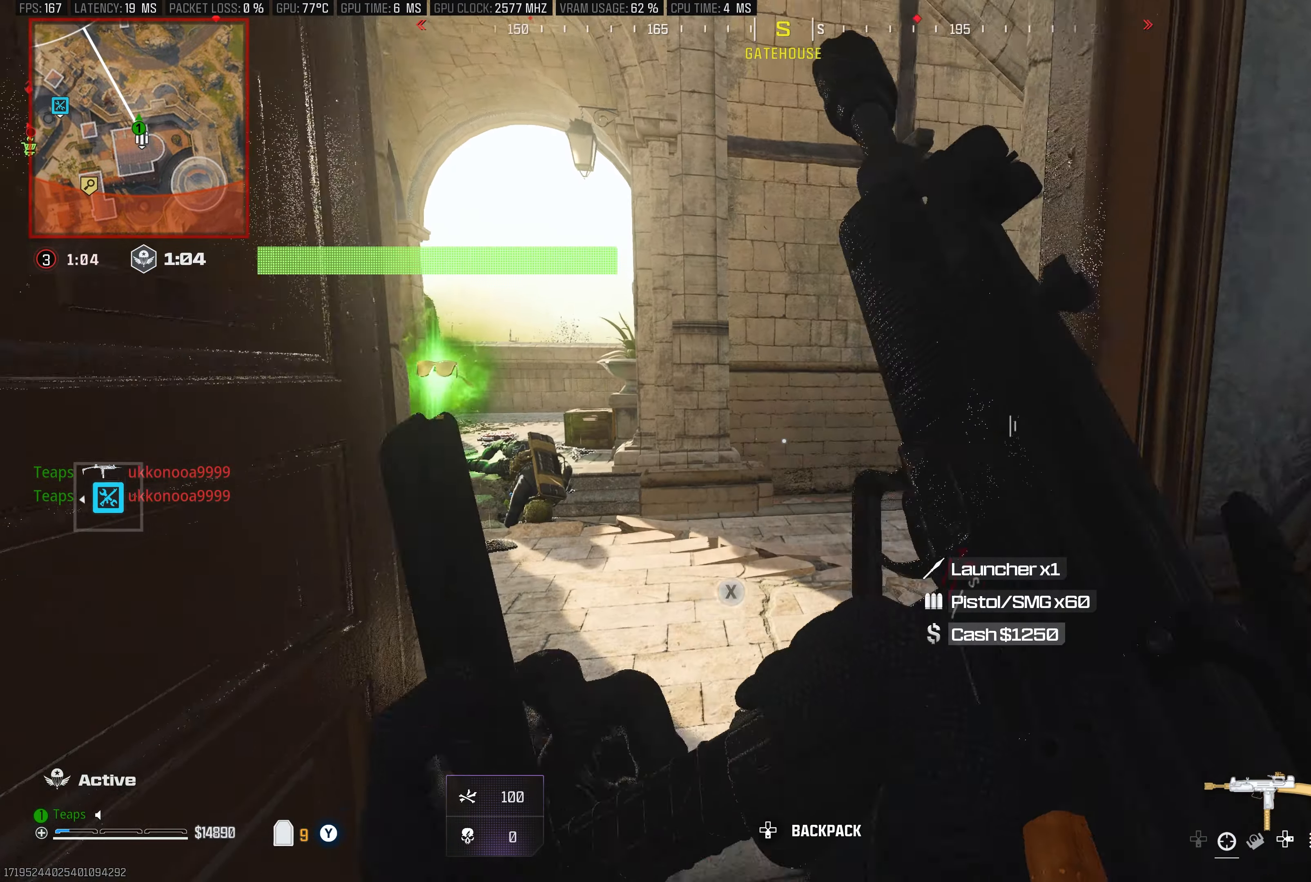
{"buttons": ["Y"], "left_stick": "center", "right_stick": "center", "events": [[250, "Y", "down"]]}
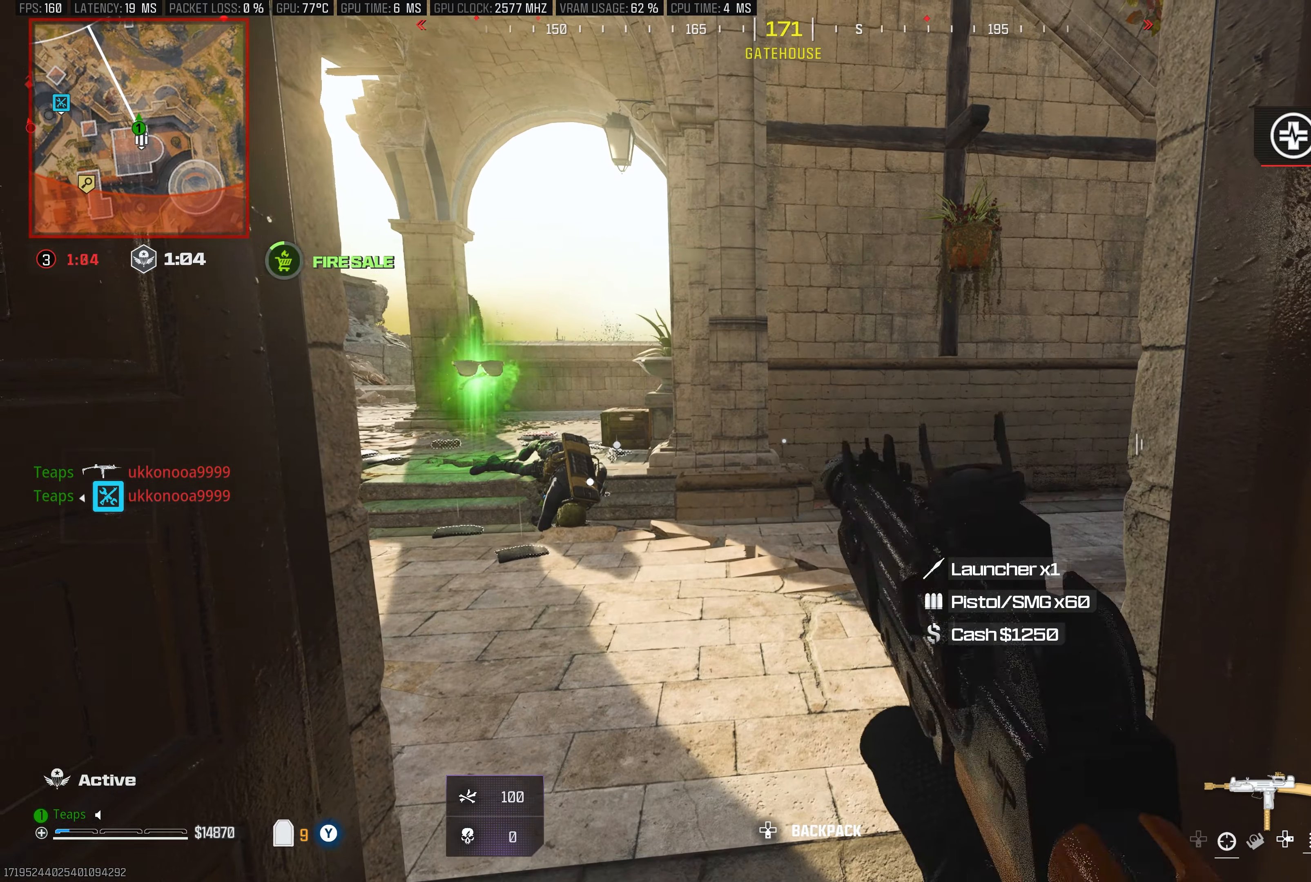
{"buttons": [], "left_stick": "up-right", "right_stick": "center", "events": [[283, "right_stick", "down-left"], [367, "Y", "up"], [400, "left_stick", "up-right"], [483, "right_stick", "center"]]}
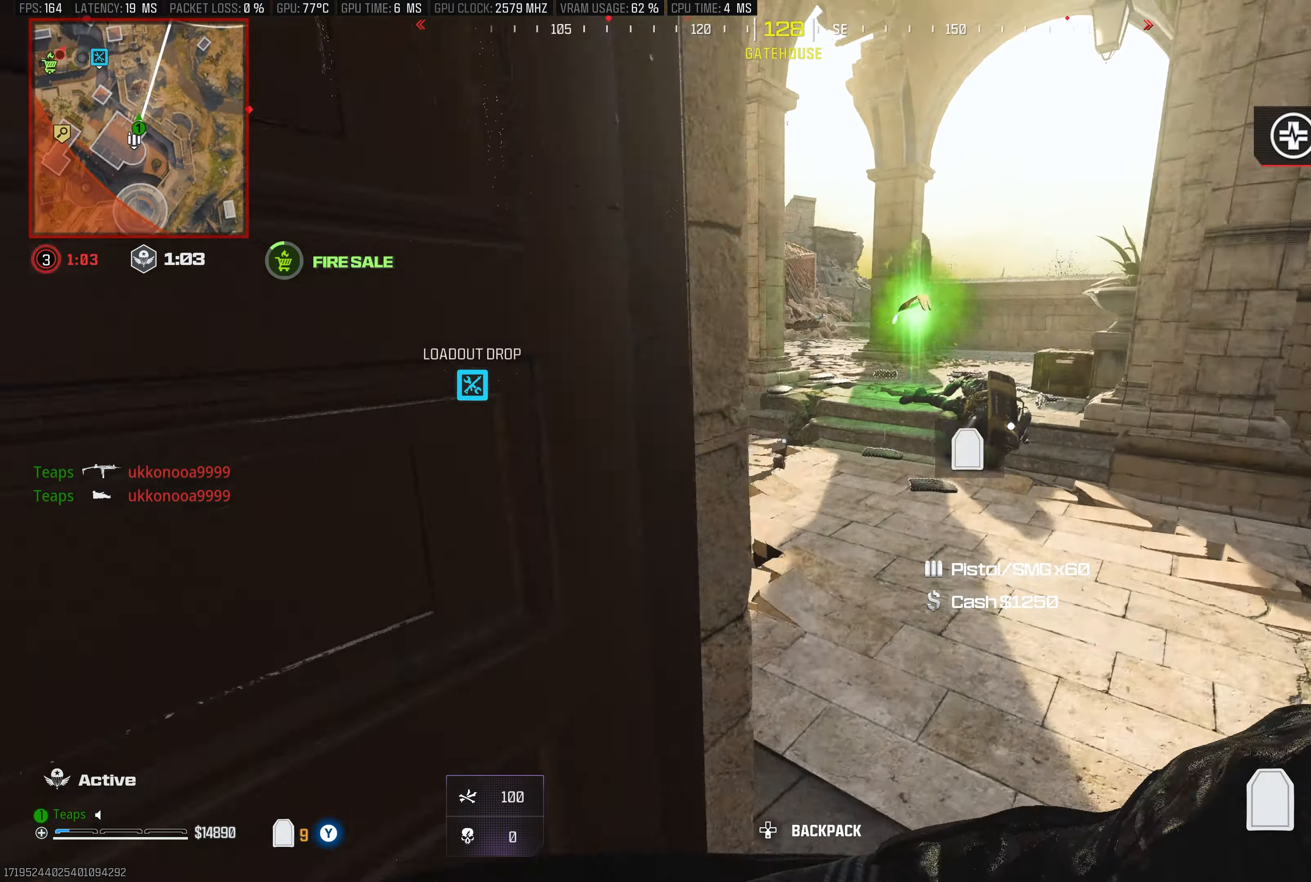
{"buttons": [], "left_stick": "up", "right_stick": "up-right", "events": [[217, "left_stick", "up"], [300, "R3", "down"], [484, "R3", "up"], [500, "right_stick", "up-right"]]}
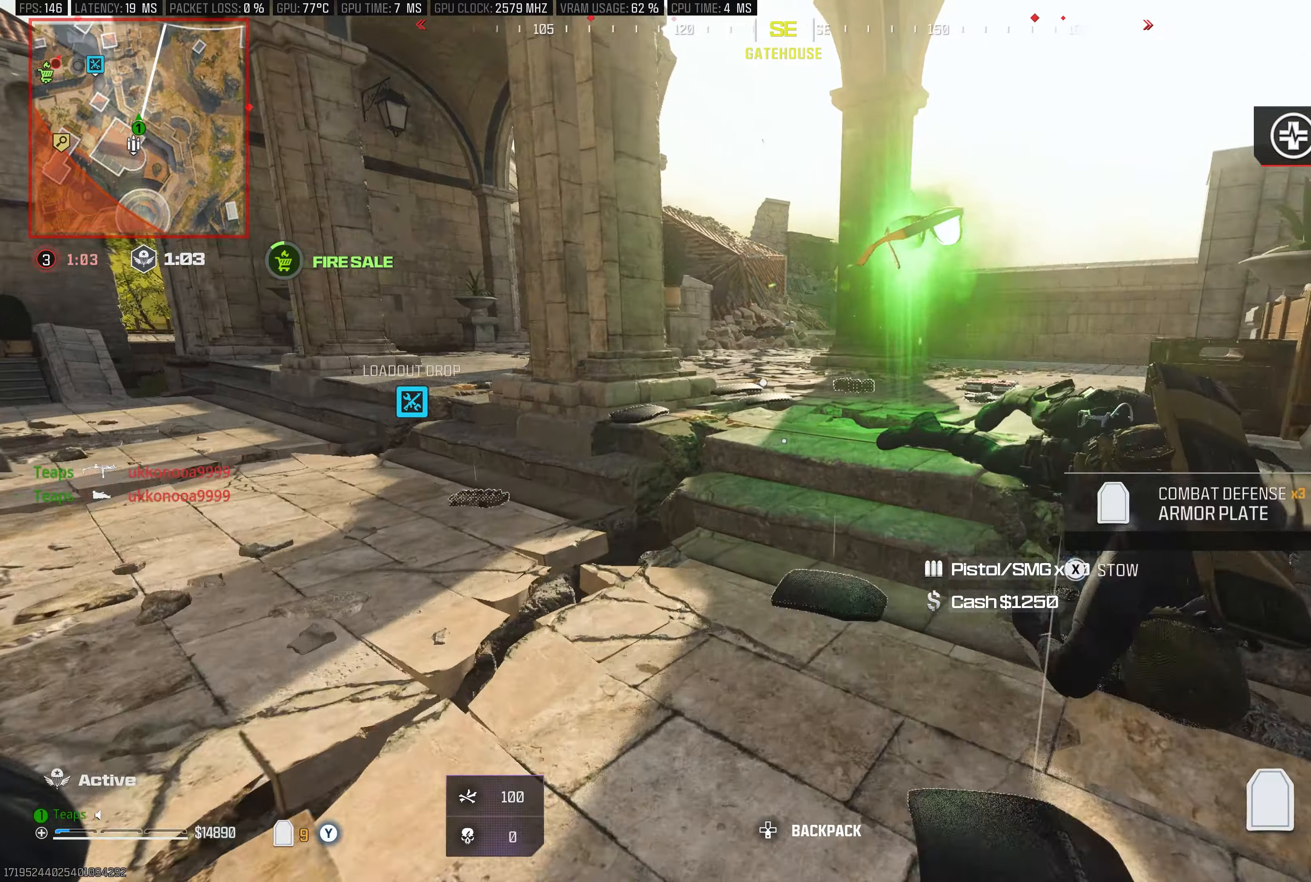
{"buttons": [], "left_stick": "down-right", "right_stick": "down-left", "events": [[117, "A", "down"], [134, "right_stick", "center"], [267, "A", "up"], [367, "left_stick", "right"], [434, "right_stick", "down-left"], [450, "left_stick", "down-right"]]}
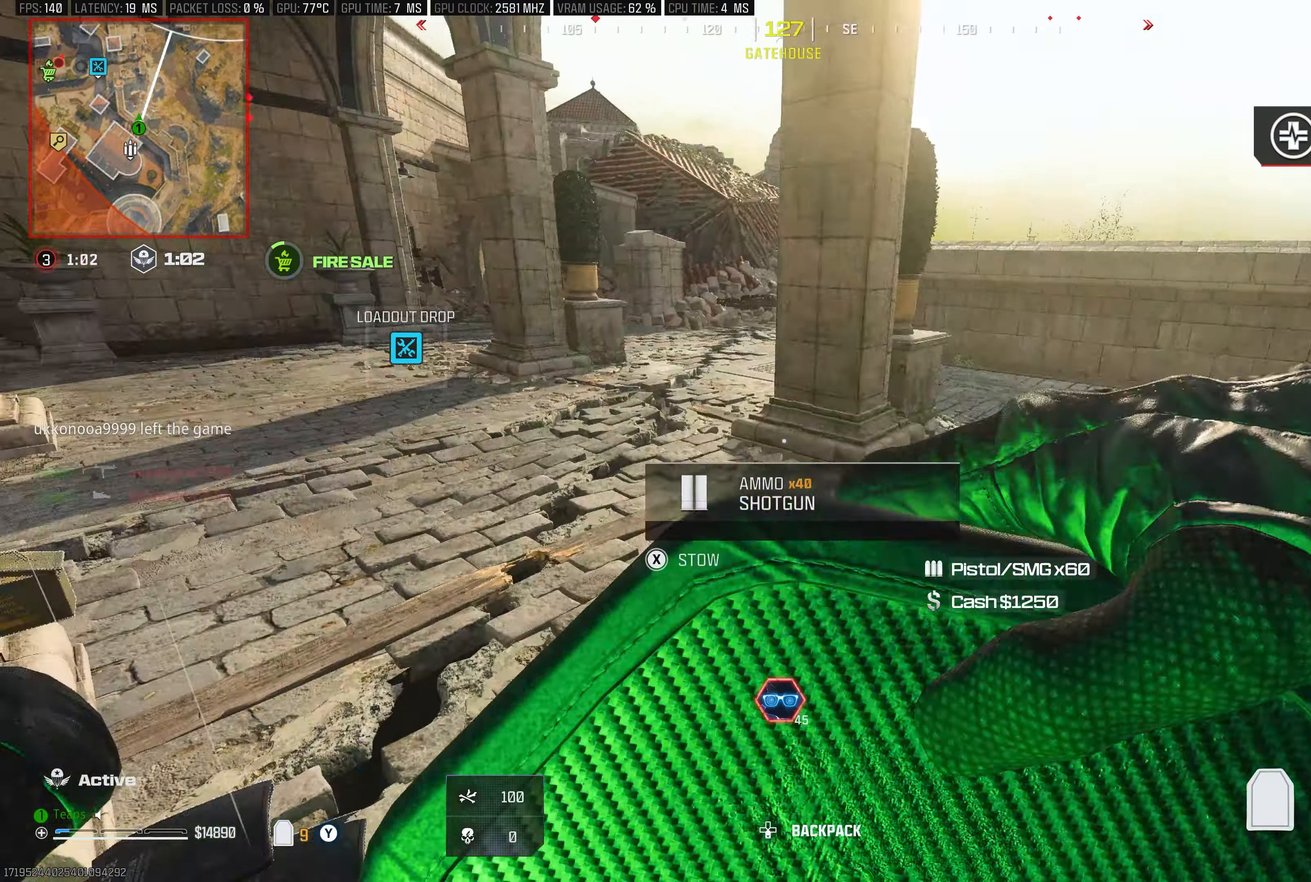
{"buttons": [], "left_stick": "up", "right_stick": "center", "events": [[117, "left_stick", "center"], [150, "right_stick", "up-left"], [167, "left_stick", "up-right"], [250, "left_stick", "right"], [400, "left_stick", "center"], [400, "right_stick", "center"], [467, "left_stick", "up"]]}
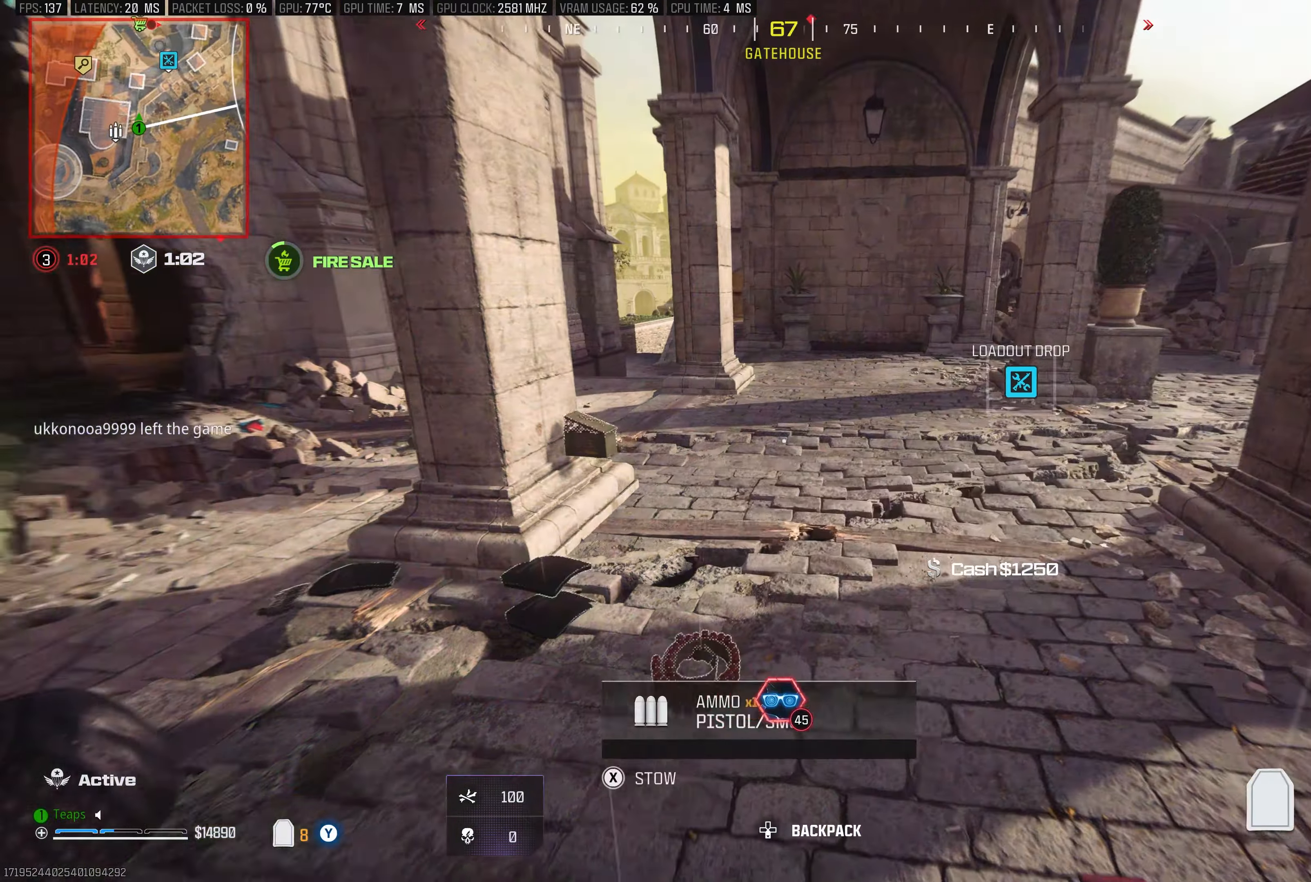
{"buttons": ["R3"], "left_stick": "up", "right_stick": "center", "events": [[384, "R3", "down"]]}
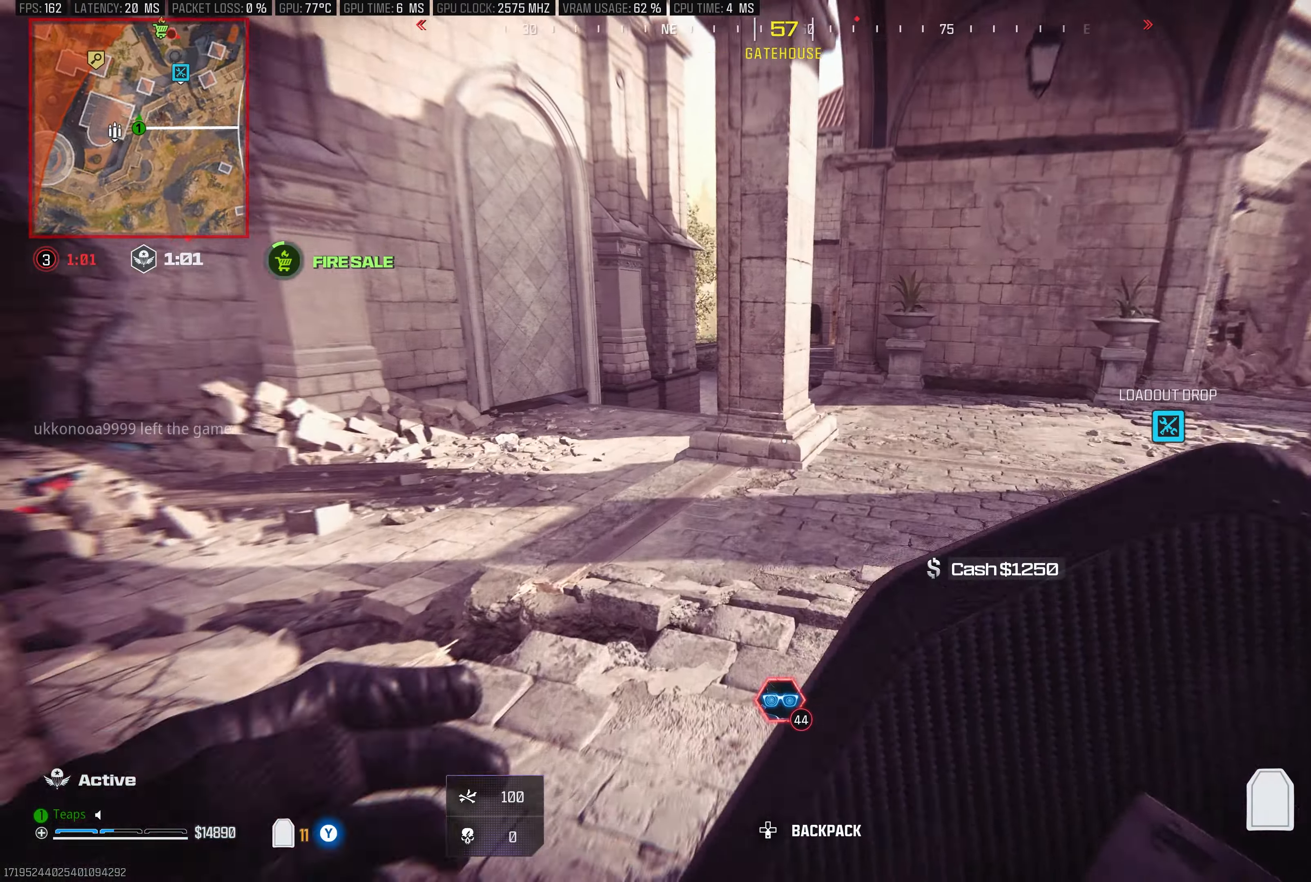
{"buttons": [], "left_stick": "up", "right_stick": "right", "events": [[50, "right_stick", "left"], [67, "R3", "up"], [234, "right_stick", "center"], [434, "right_stick", "right"]]}
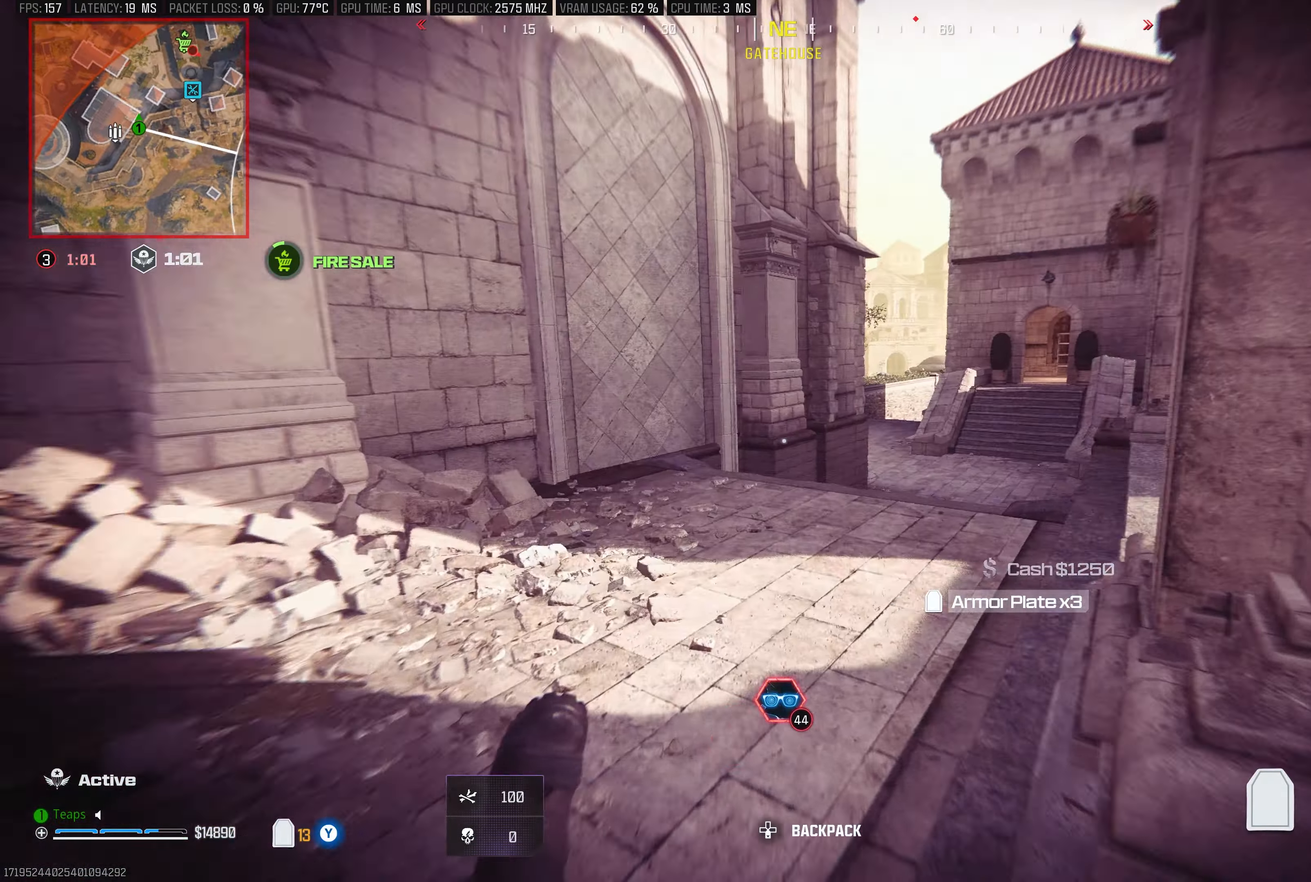
{"buttons": [], "left_stick": "up", "right_stick": "center", "events": [[84, "right_stick", "center"], [250, "right_stick", "right"], [367, "right_stick", "center"]]}
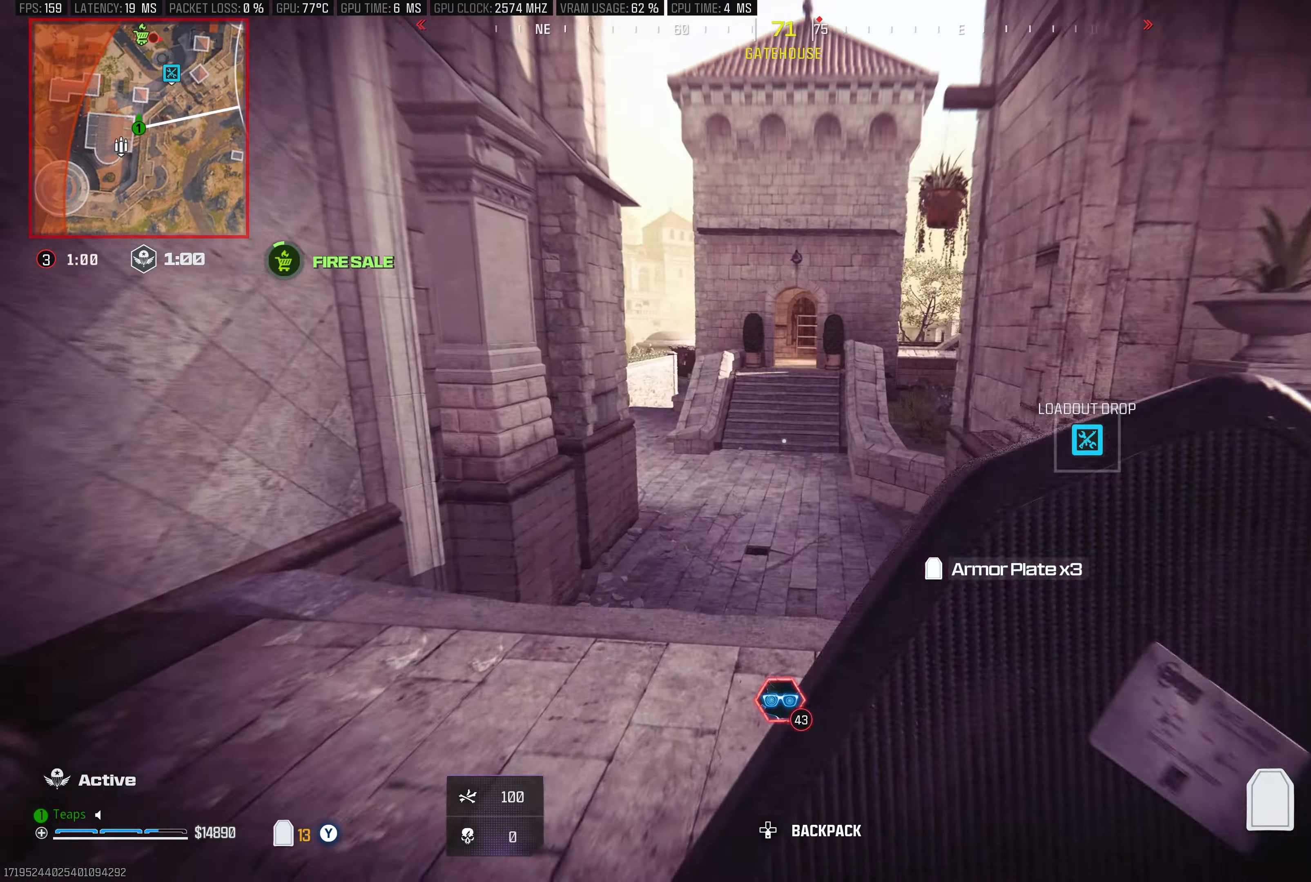
{"buttons": [], "left_stick": "up", "right_stick": "center", "events": [[34, "A", "down"], [184, "A", "up"]]}
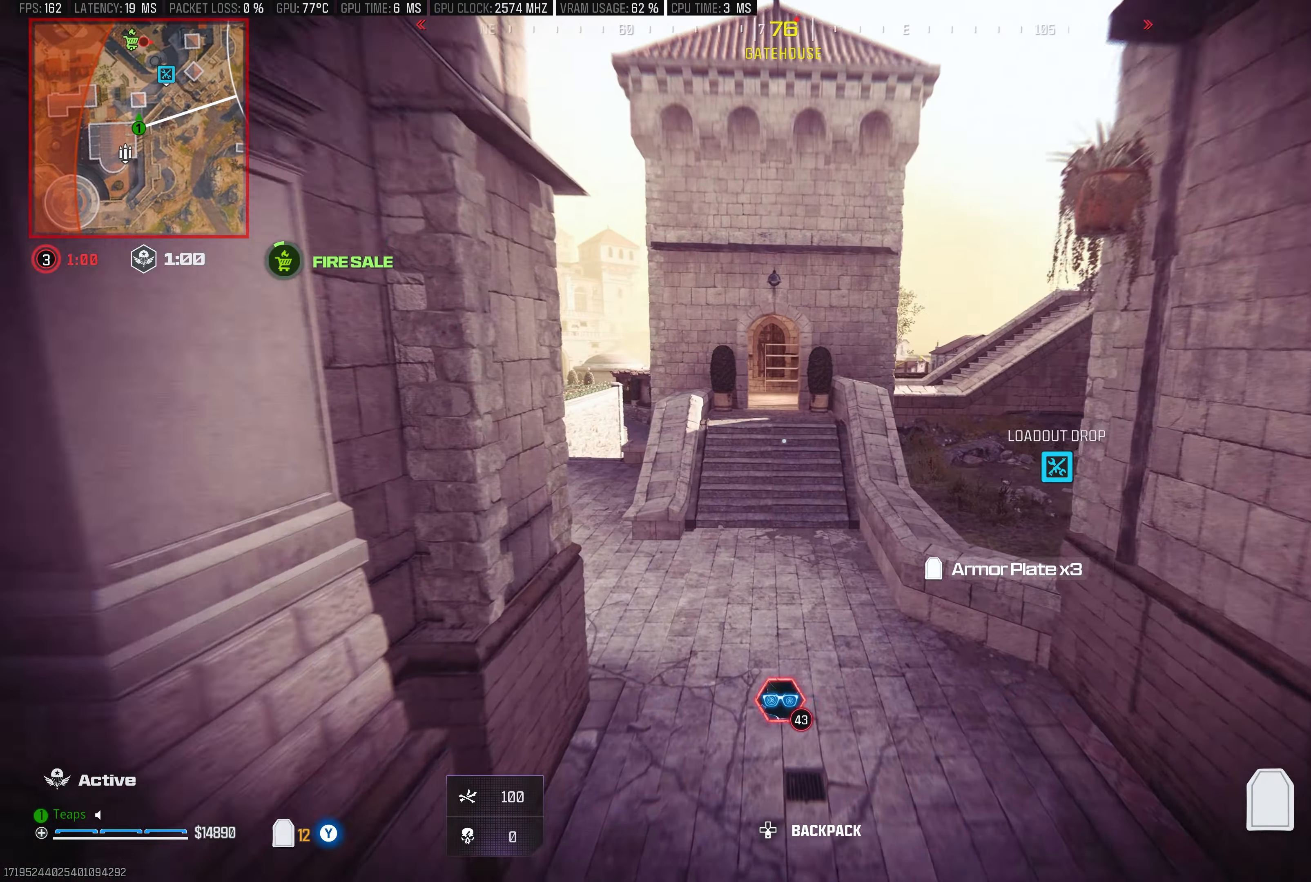
{"buttons": [], "left_stick": "up-right", "right_stick": "up-left", "events": [[34, "left_stick", "up-right"], [300, "right_stick", "up-left"]]}
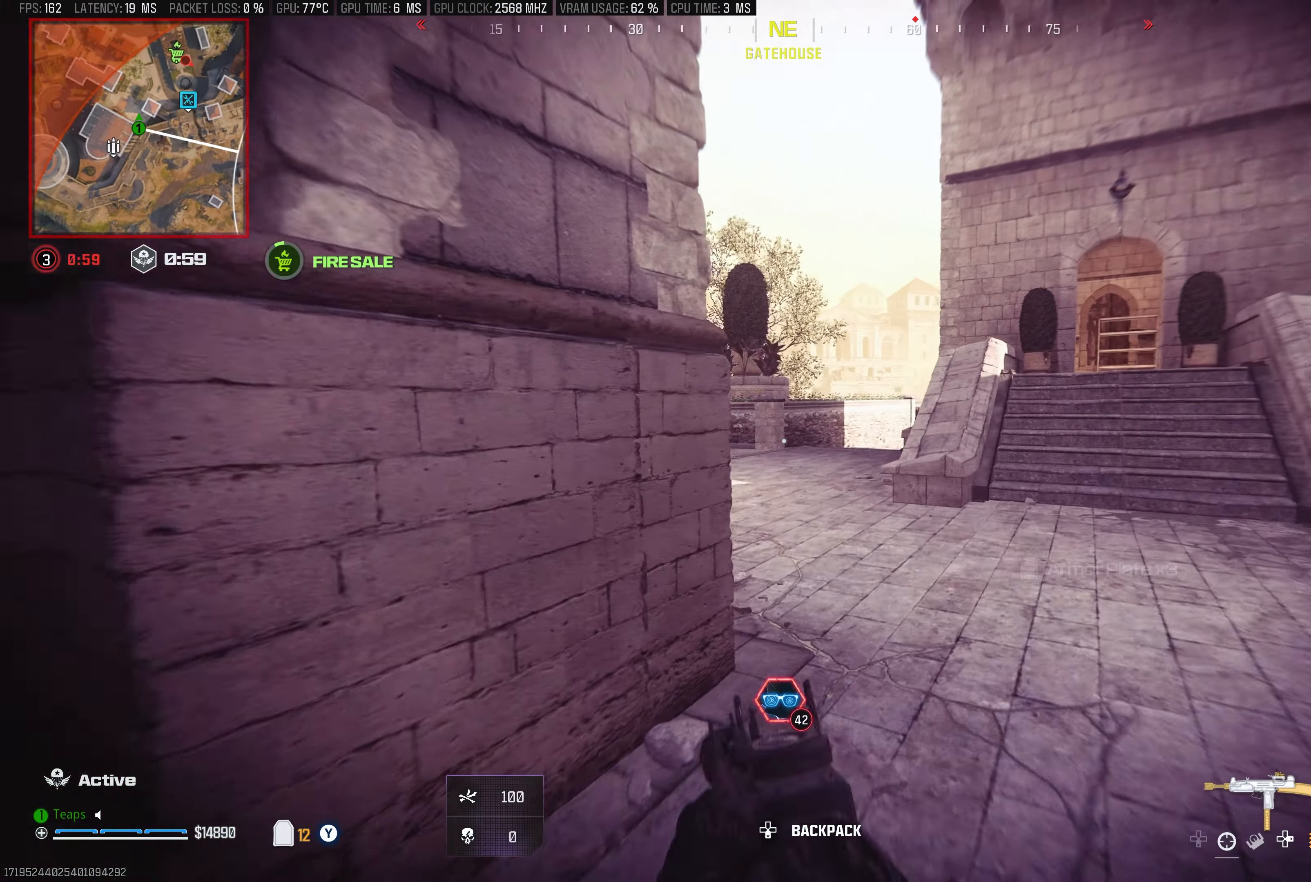
{"buttons": [], "left_stick": "right", "right_stick": "left", "events": [[117, "right_stick", "center"], [250, "left_stick", "up"], [384, "left_stick", "center"], [467, "left_stick", "right"], [467, "right_stick", "left"]]}
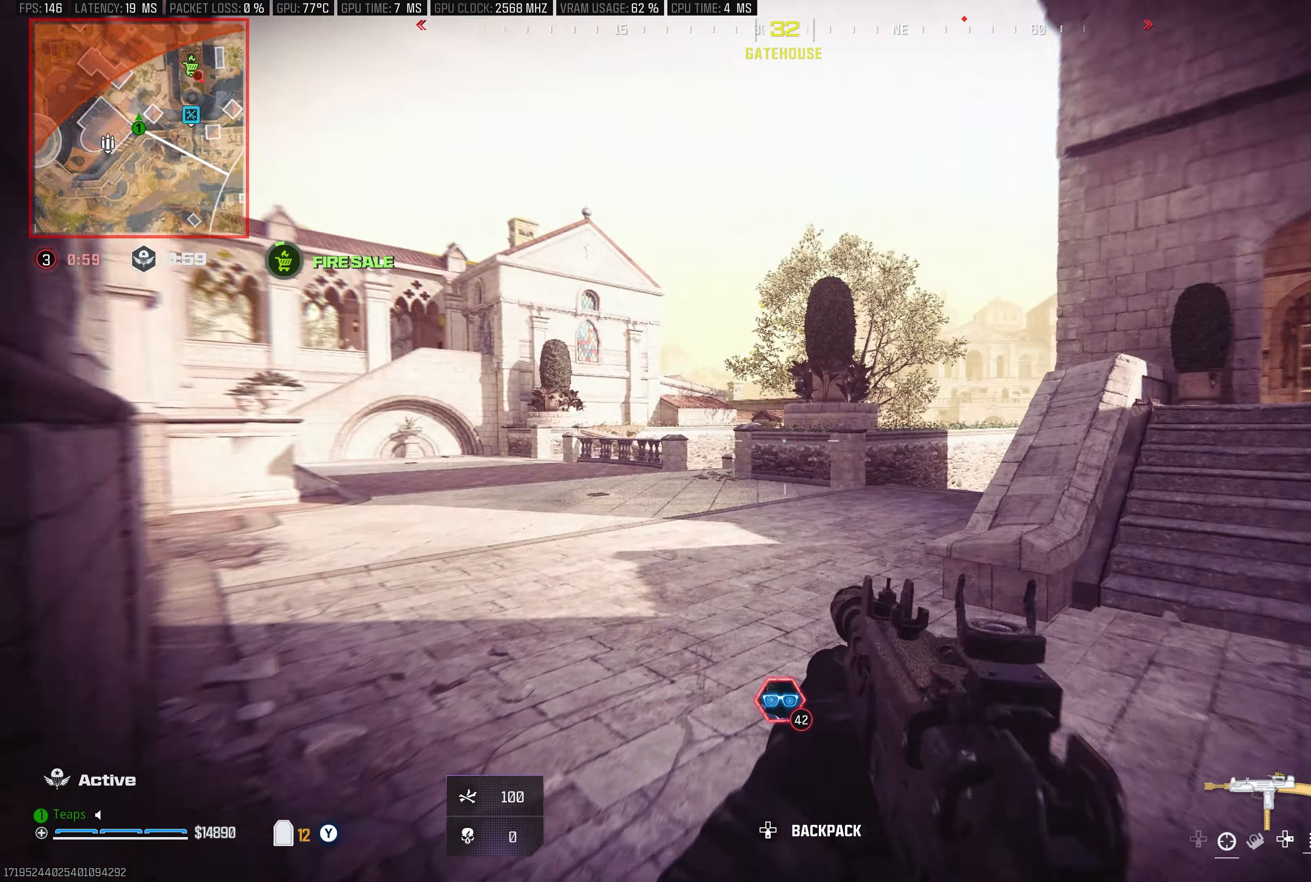
{"buttons": [], "left_stick": "up-right", "right_stick": "center", "events": [[100, "right_stick", "center"], [200, "left_stick", "up-right"]]}
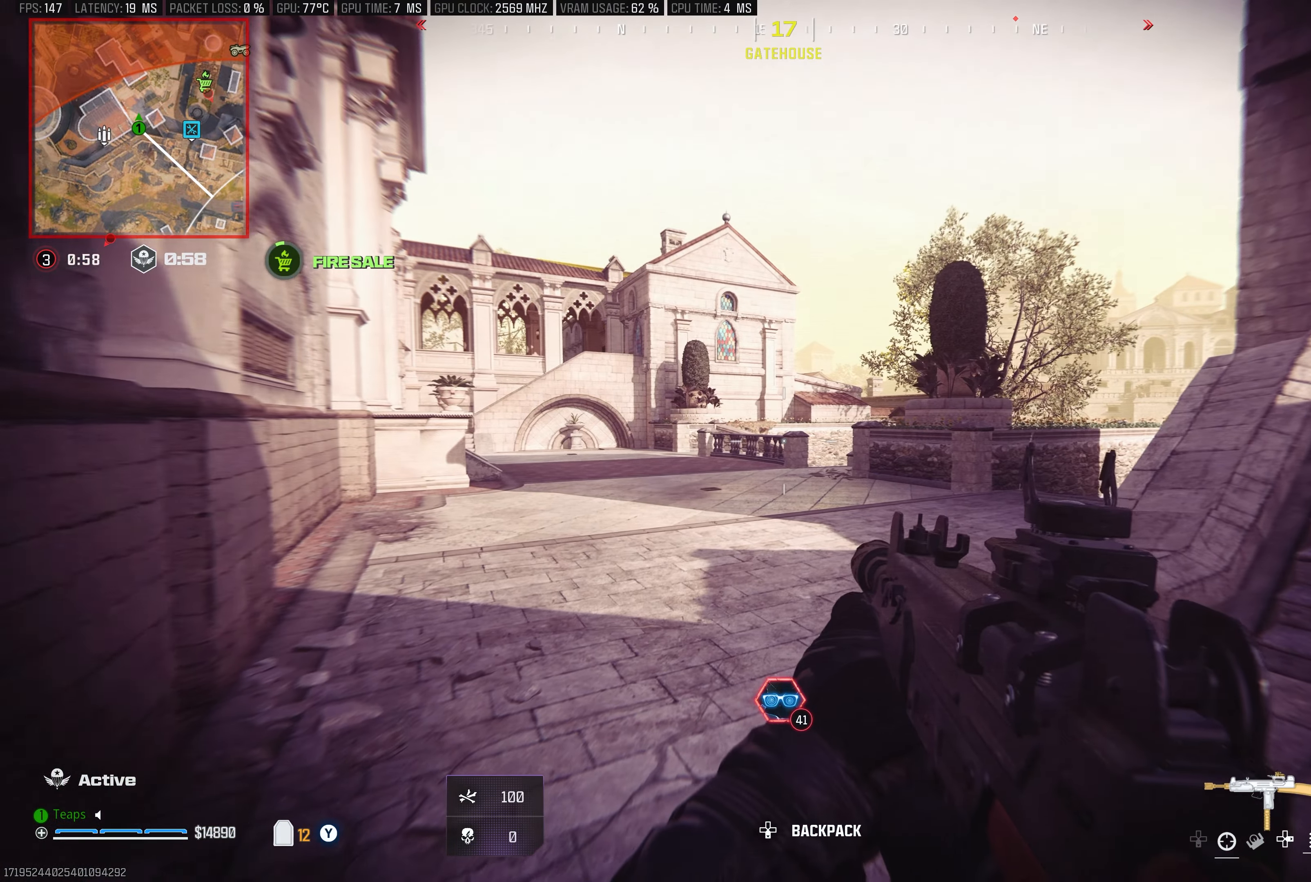
{"buttons": [], "left_stick": "up-right", "right_stick": "right", "events": [[217, "Y", "down"], [333, "Y", "up"], [483, "right_stick", "right"]]}